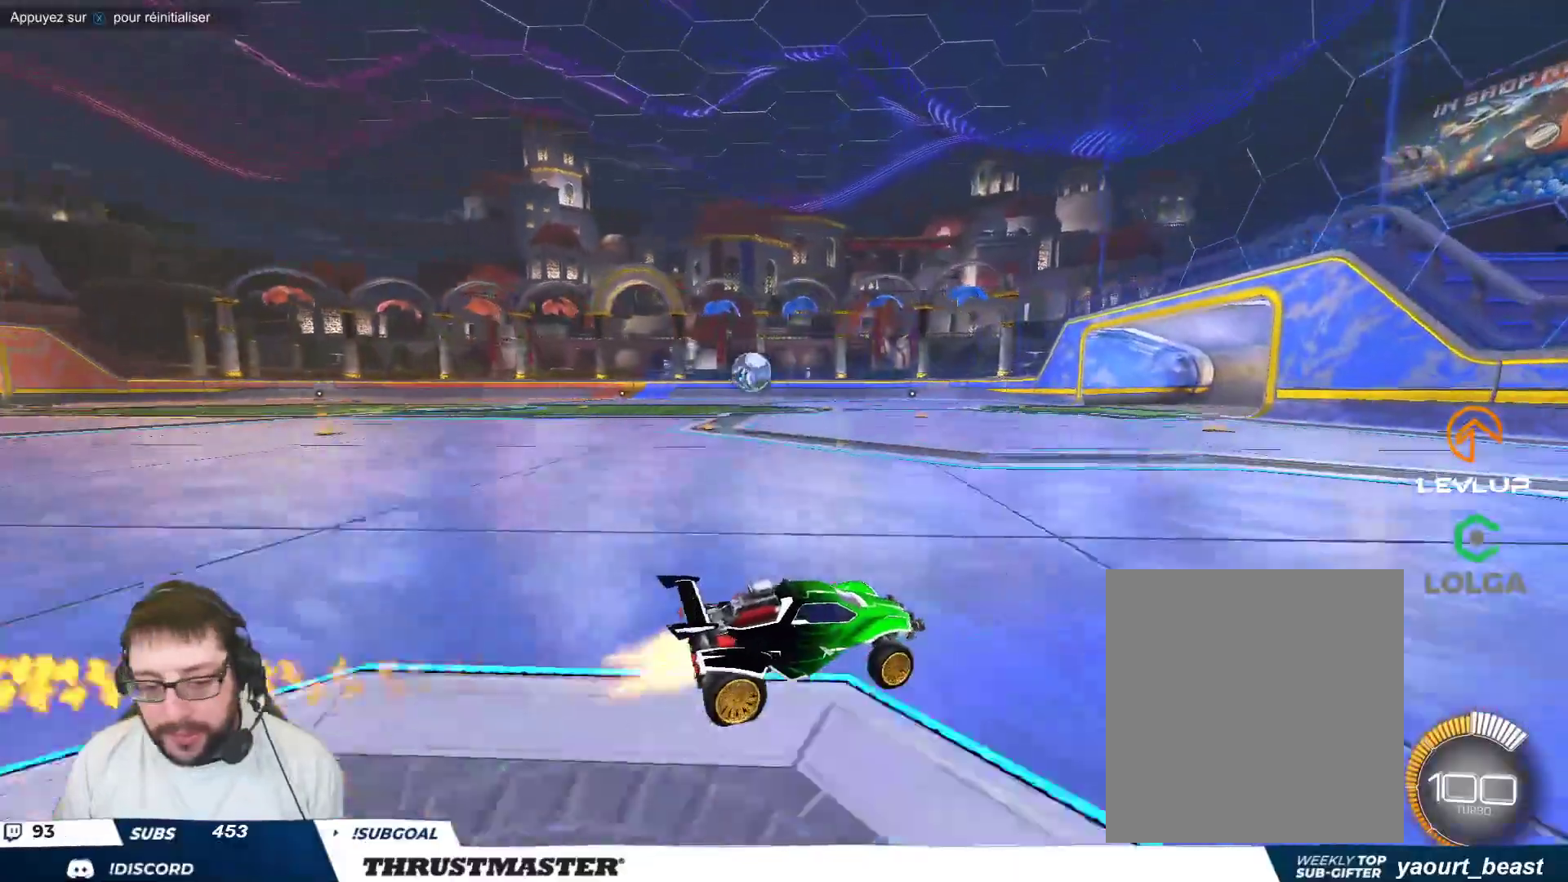
Gameplay with a controller (Xbox layout); each line is a JSON object with the inputs held at the frame after it. "events" lists button and stick changes between this image and that frame as [ms after this image, input, new state], when the widget could be followed in between. Not read: L2 right_stick.
{"buttons": [], "left_stick": "center", "events": [[367, "B", "up"], [467, "left_stick", "center"]]}
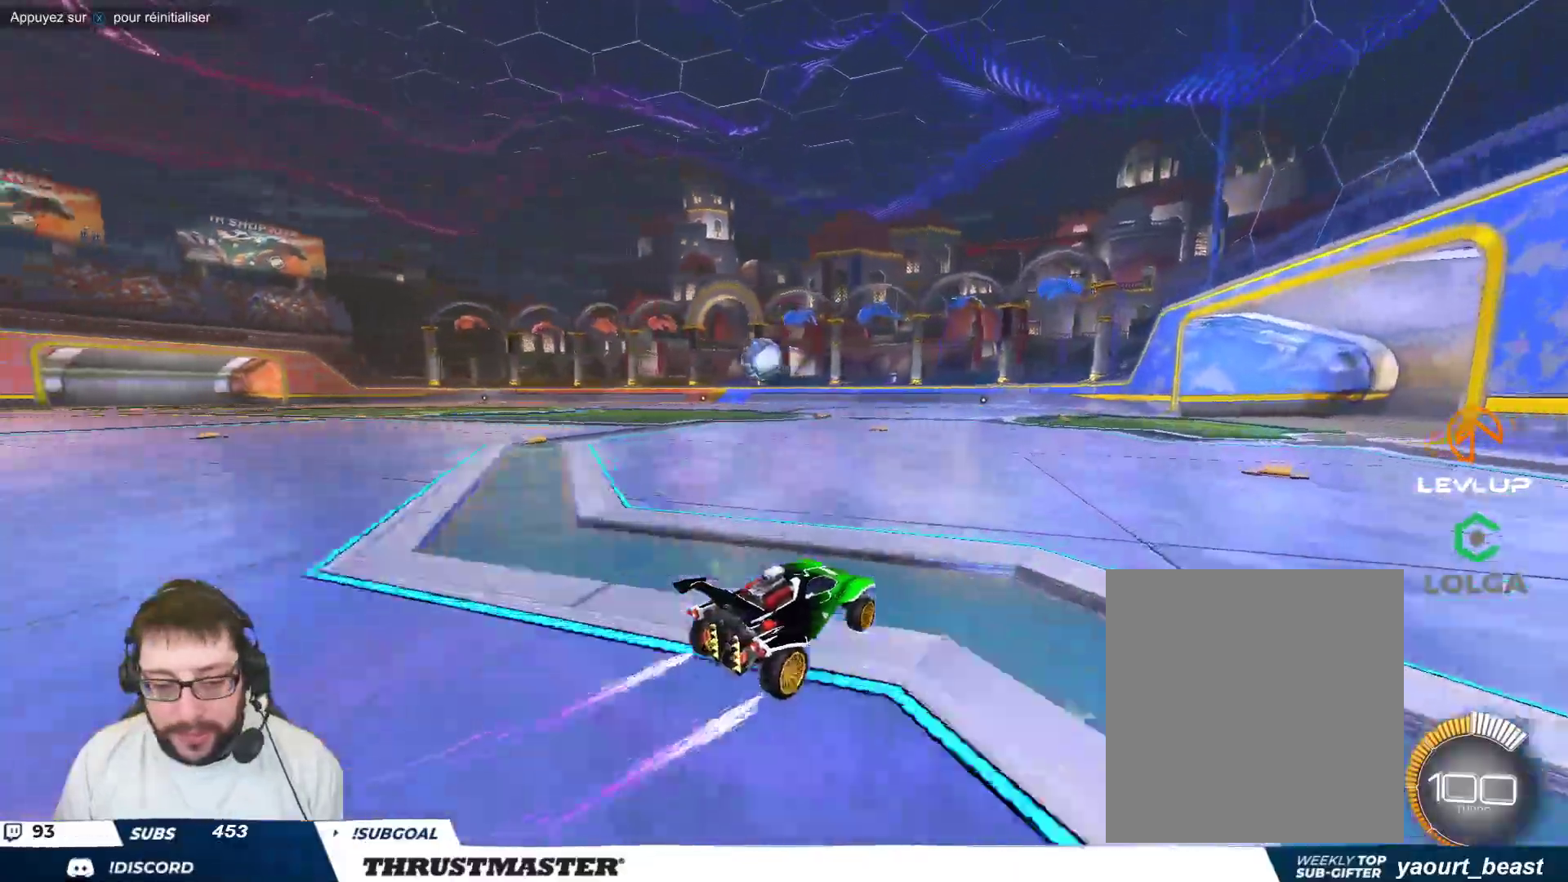
{"buttons": [], "left_stick": "left", "events": [[167, "left_stick", "up-left"], [300, "left_stick", "center"], [467, "left_stick", "left"]]}
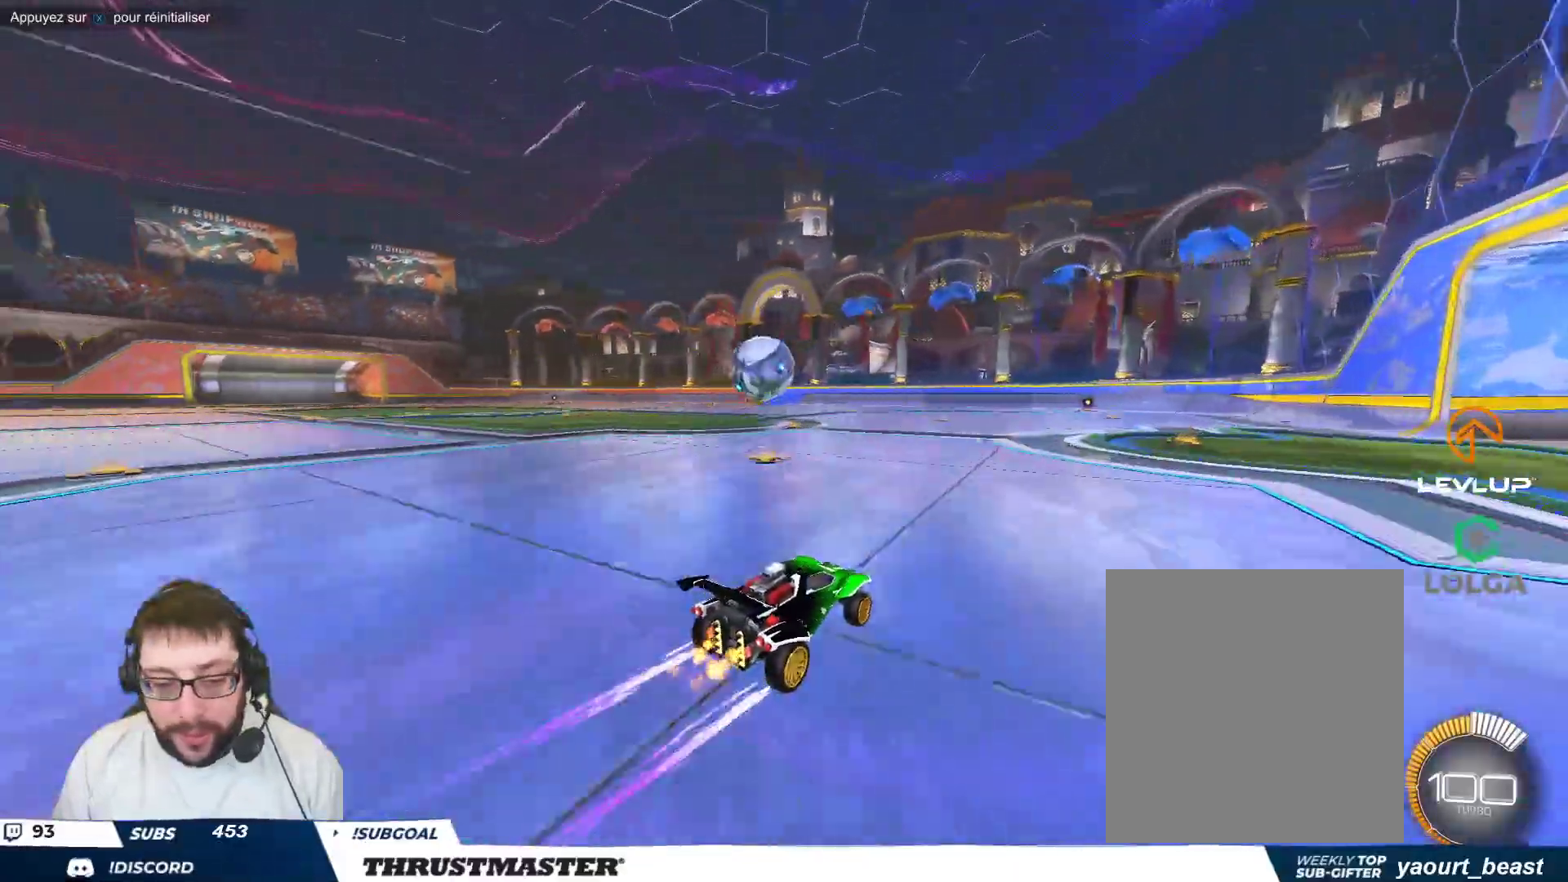
{"buttons": ["A", "B"], "left_stick": "left", "events": [[283, "A", "down"], [283, "B", "down"], [383, "A", "up"], [433, "A", "down"]]}
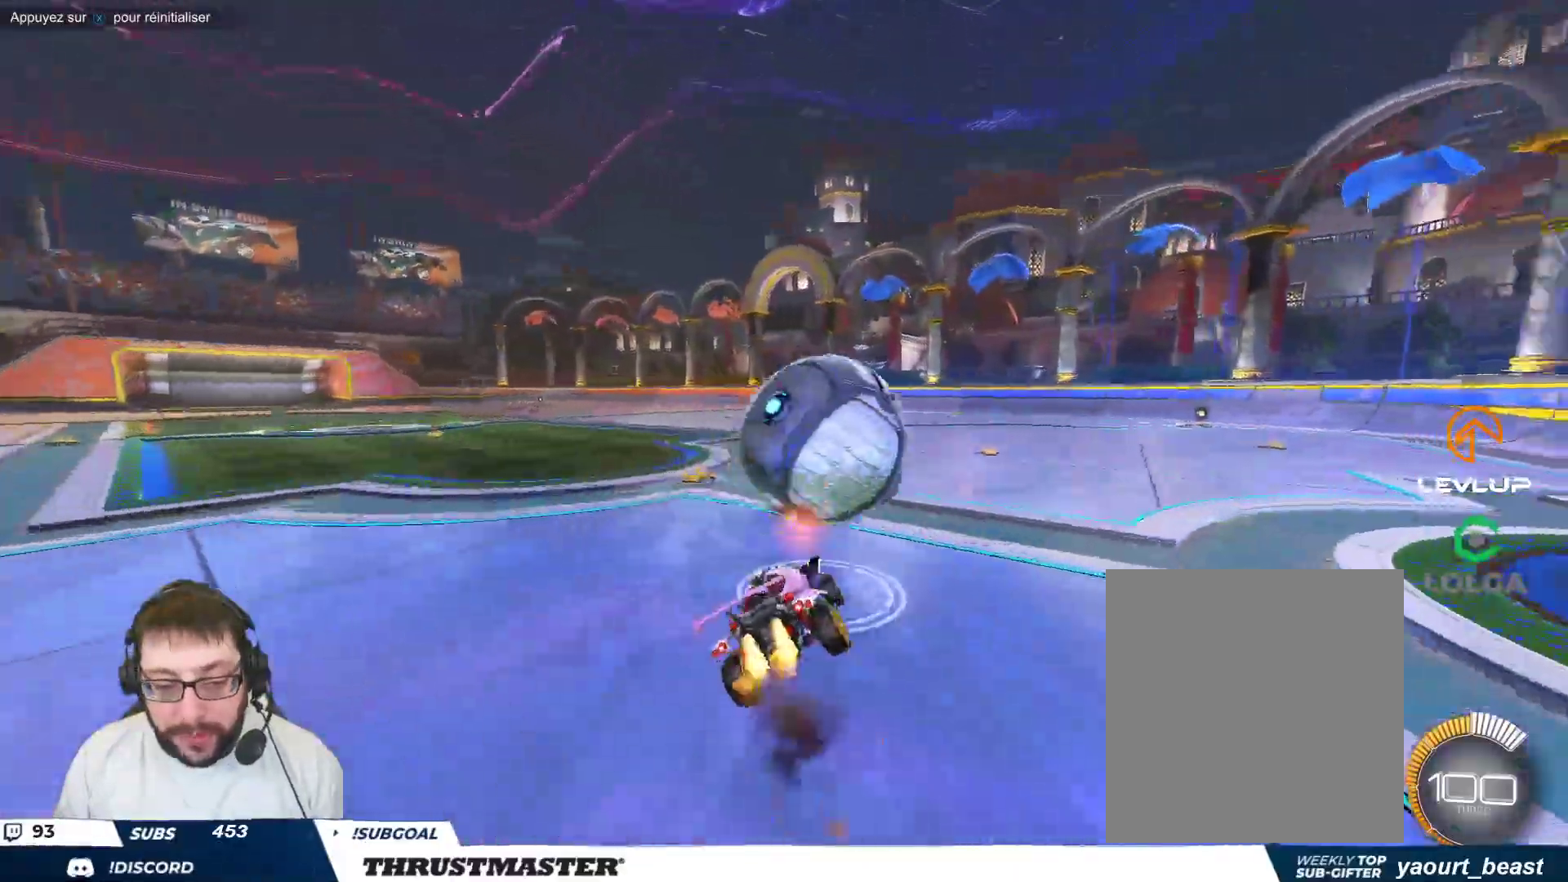
{"buttons": [], "left_stick": "down-left", "events": [[17, "A", "up"], [17, "B", "up"], [17, "left_stick", "down-left"], [200, "left_stick", "left"], [300, "left_stick", "down-left"]]}
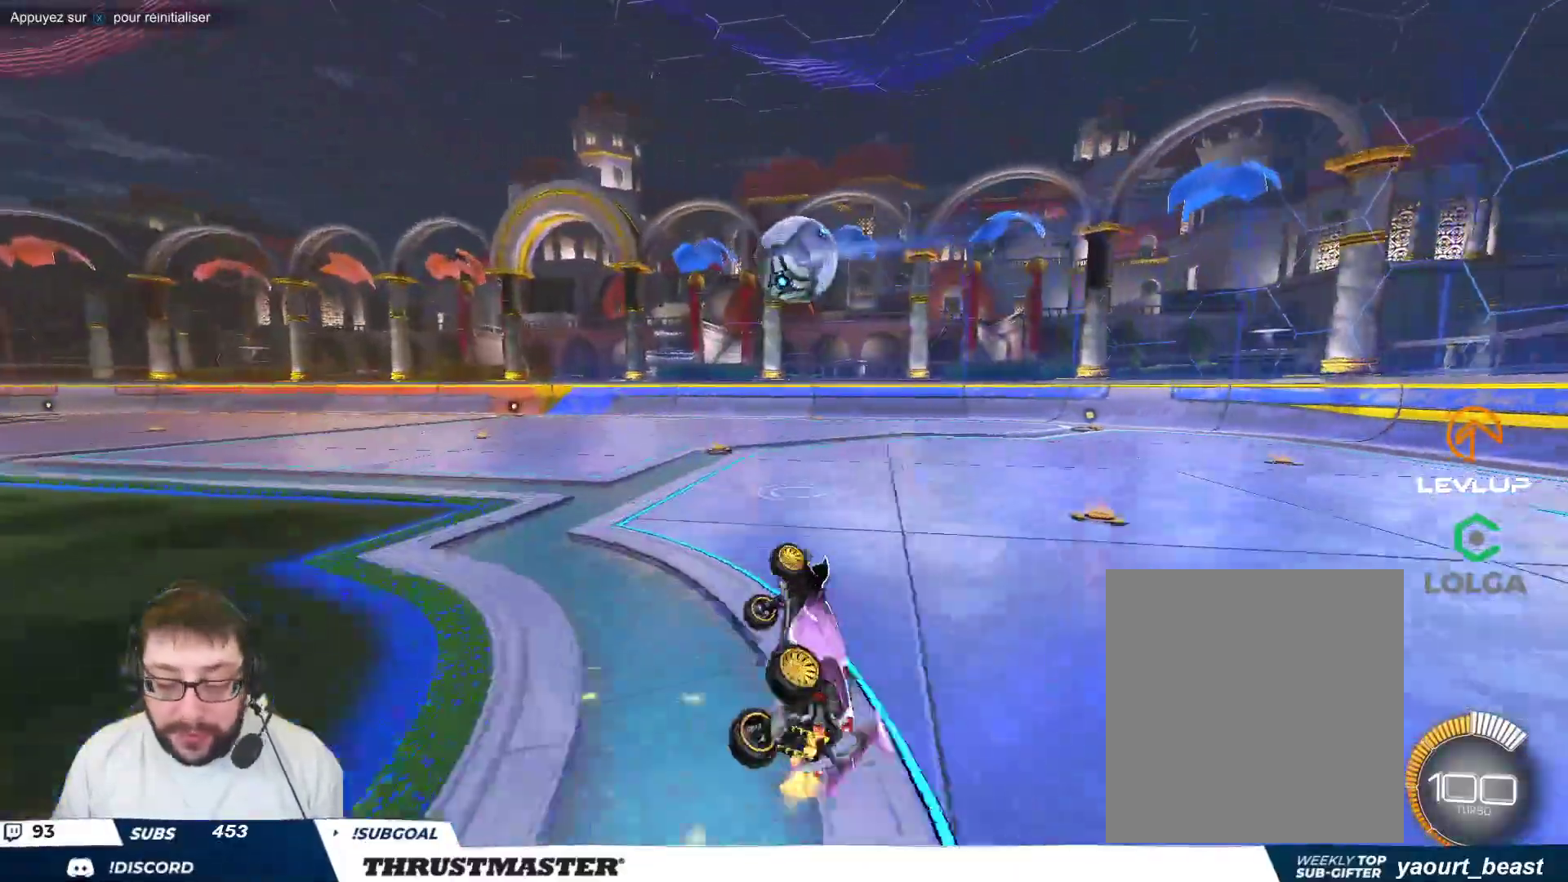
{"buttons": [], "left_stick": "down-left", "events": [[100, "left_stick", "center"], [417, "left_stick", "down"], [467, "left_stick", "down-left"]]}
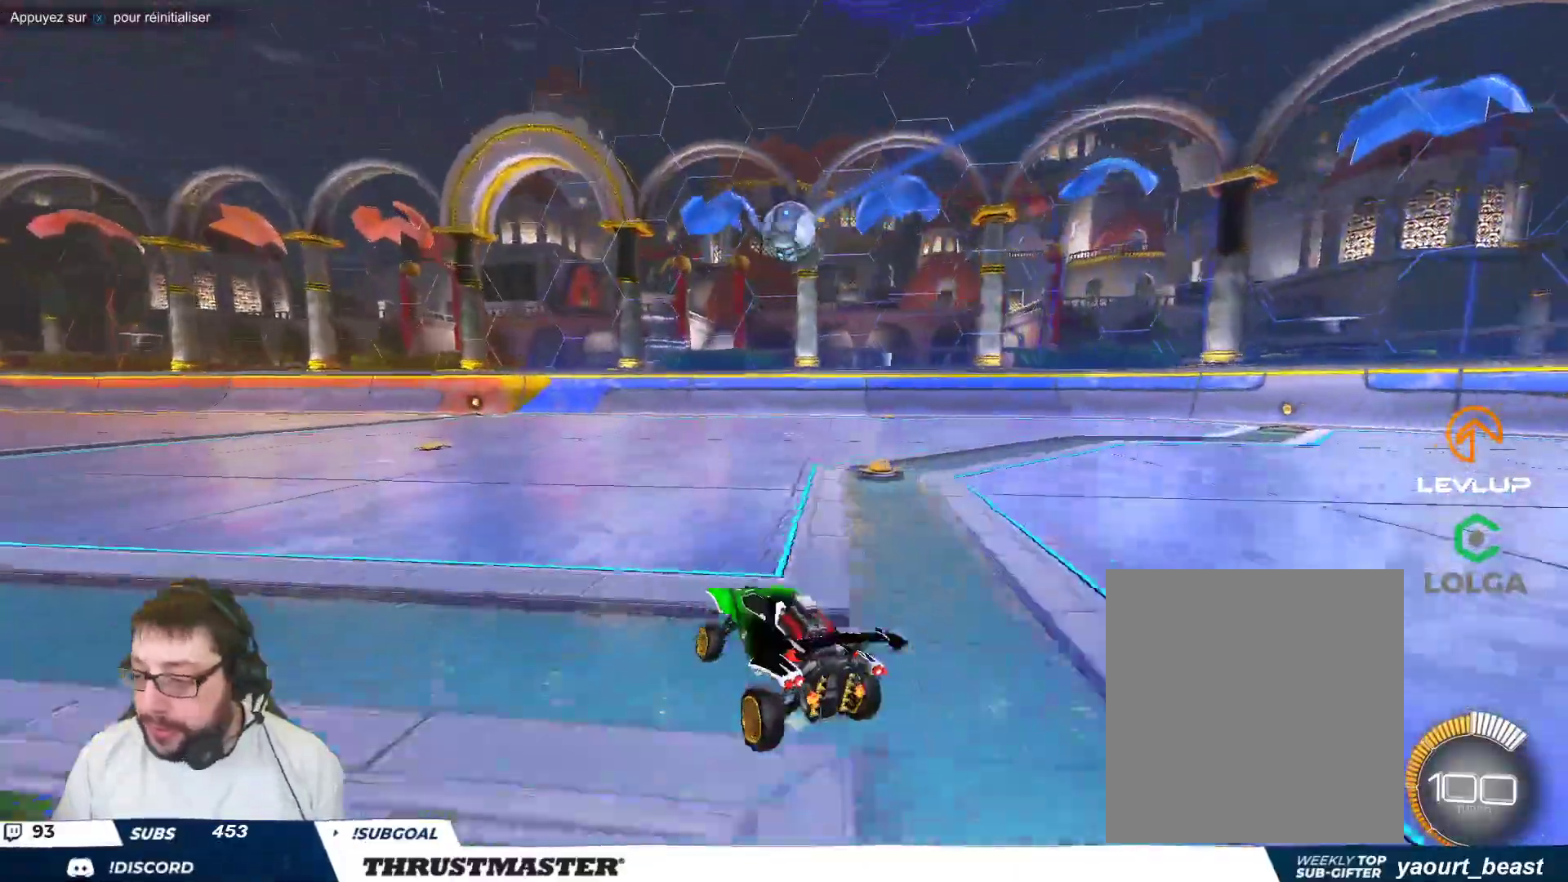
{"buttons": [], "left_stick": "center", "events": [[117, "left_stick", "center"]]}
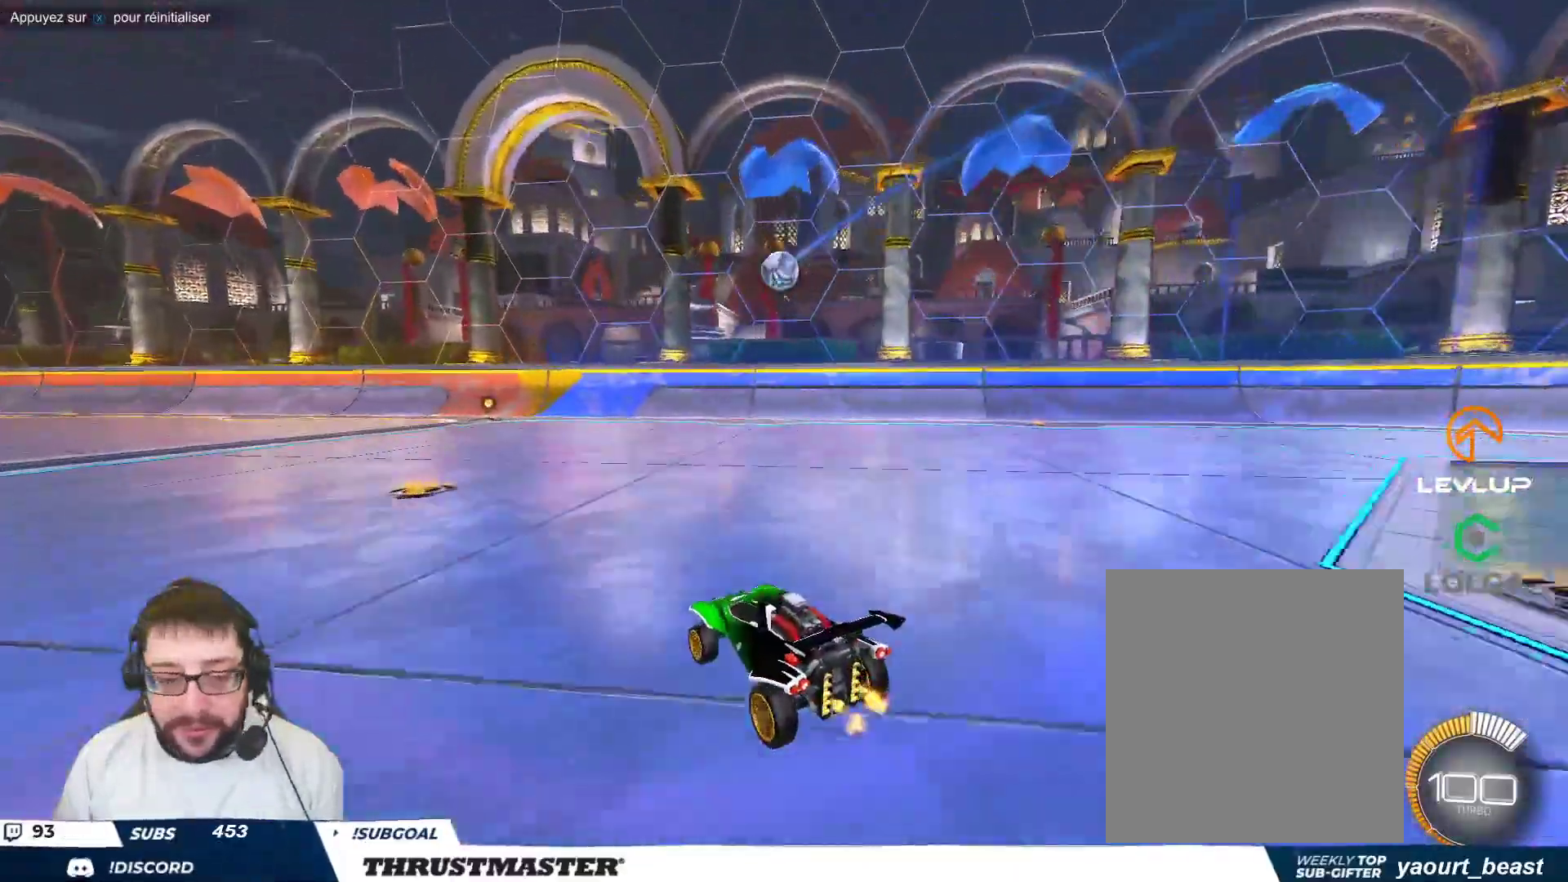
{"buttons": ["A"], "left_stick": "left", "events": [[250, "R2", "down"], [333, "left_stick", "left"], [467, "R2", "up"], [500, "A", "down"]]}
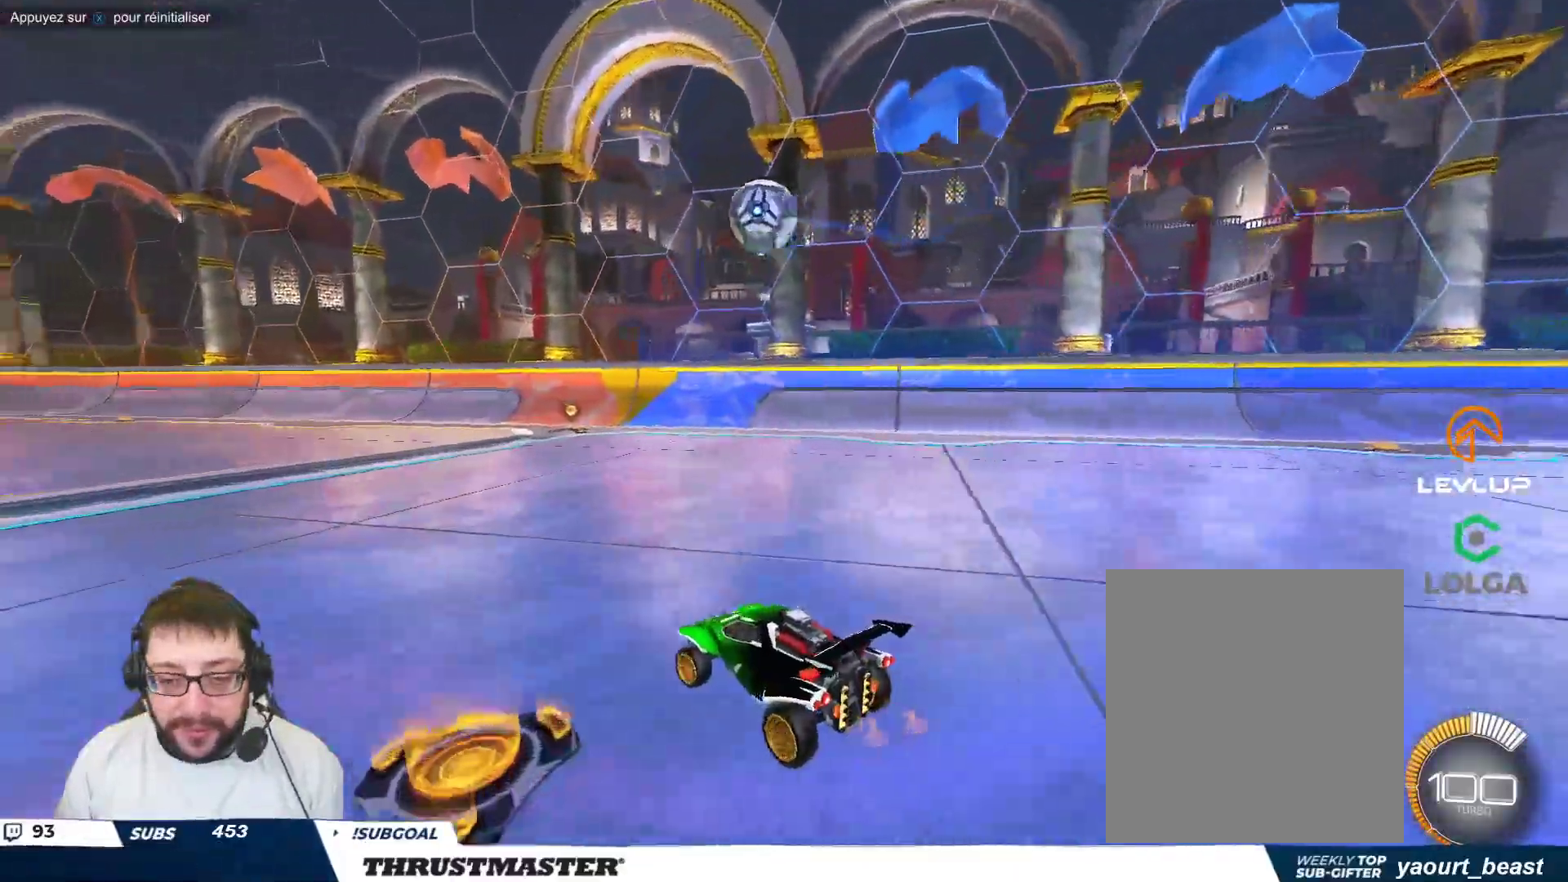
{"buttons": ["A", "B"], "left_stick": "left", "events": [[33, "B", "down"], [67, "left_stick", "down"], [233, "left_stick", "down-right"], [300, "A", "up"], [333, "left_stick", "center"], [400, "left_stick", "left"], [450, "A", "down"]]}
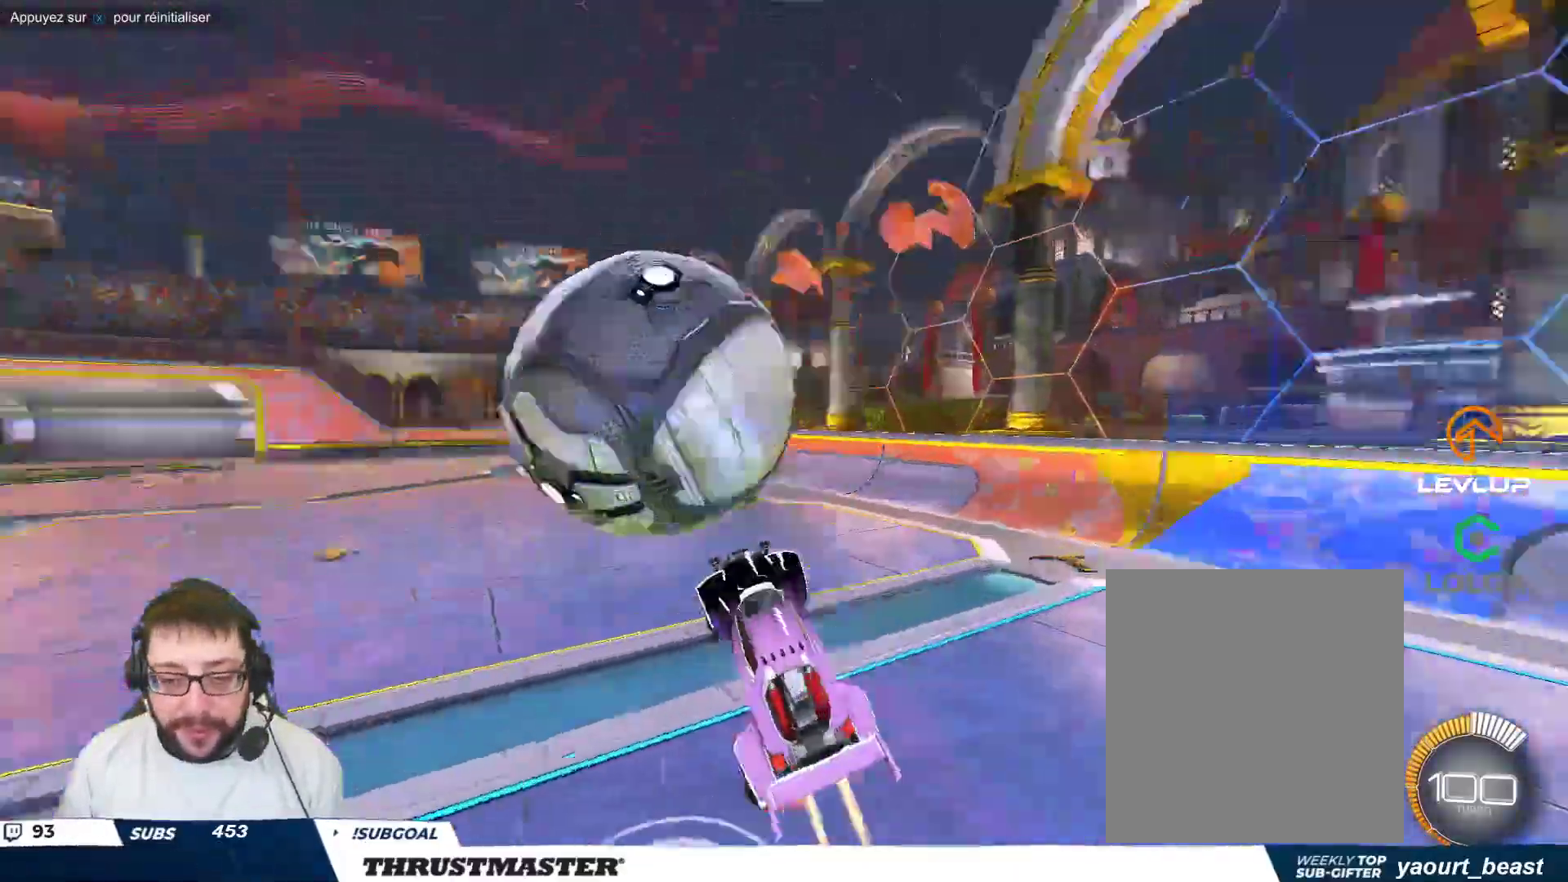
{"buttons": [], "left_stick": "up-left", "events": [[67, "A", "up"], [67, "left_stick", "down"], [117, "B", "up"], [167, "B", "down"], [217, "Y", "down"], [250, "B", "up"], [317, "B", "down"], [350, "B", "up"], [350, "Y", "up"], [467, "left_stick", "up-left"]]}
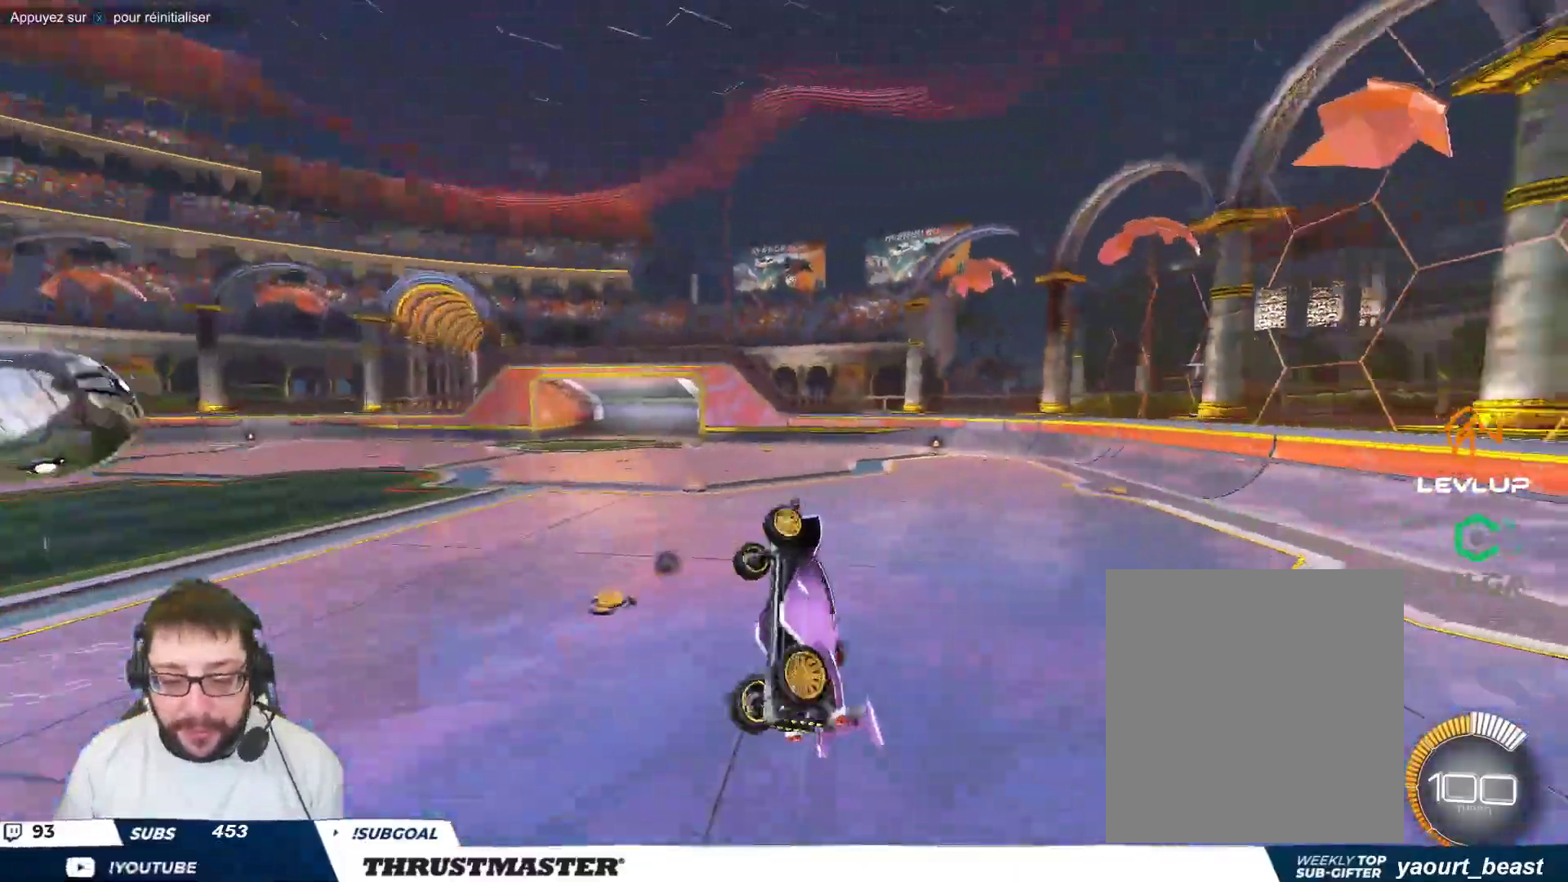
{"buttons": [], "left_stick": "center", "events": [[250, "left_stick", "up"], [300, "Y", "down"], [367, "Y", "up"], [400, "left_stick", "center"]]}
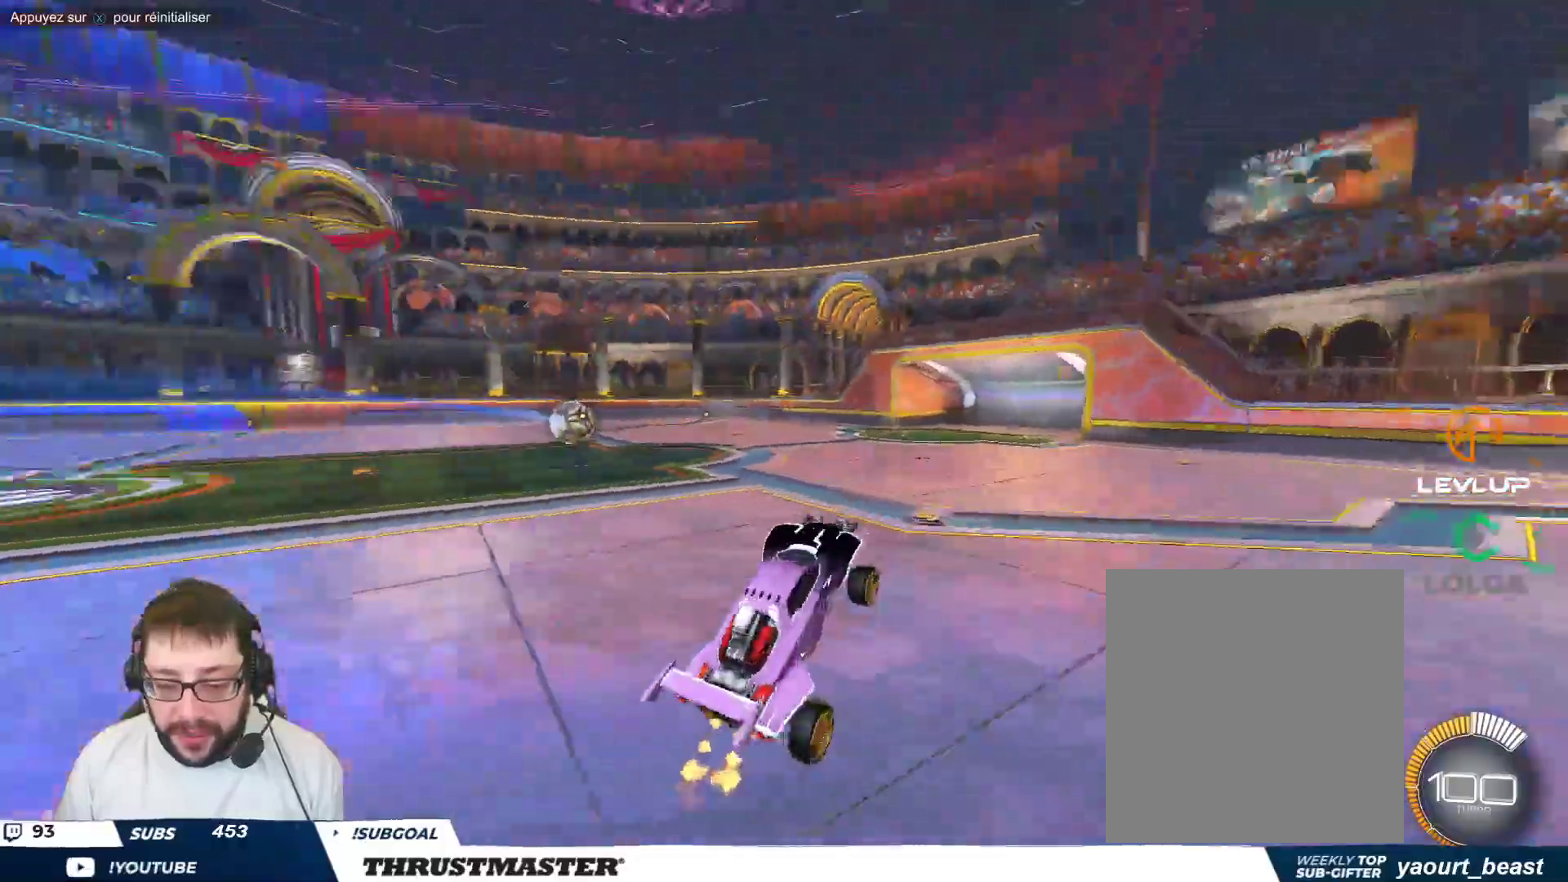
{"buttons": ["B"], "left_stick": "left", "events": [[33, "left_stick", "up-left"], [167, "left_stick", "center"], [333, "left_stick", "left"], [350, "B", "down"]]}
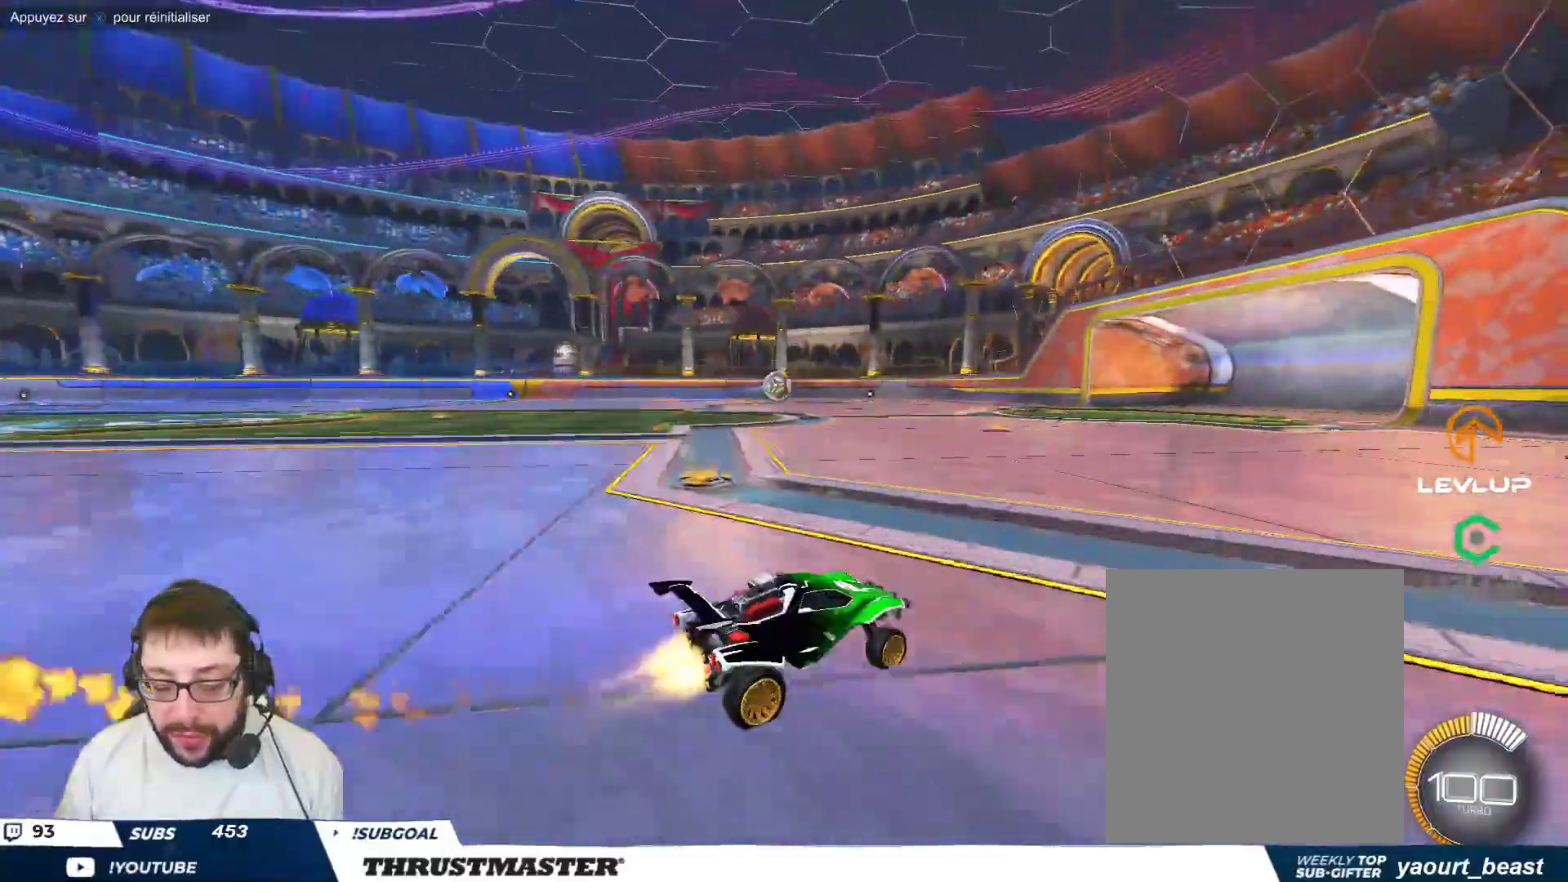
{"buttons": [], "left_stick": "left", "events": [[367, "B", "up"]]}
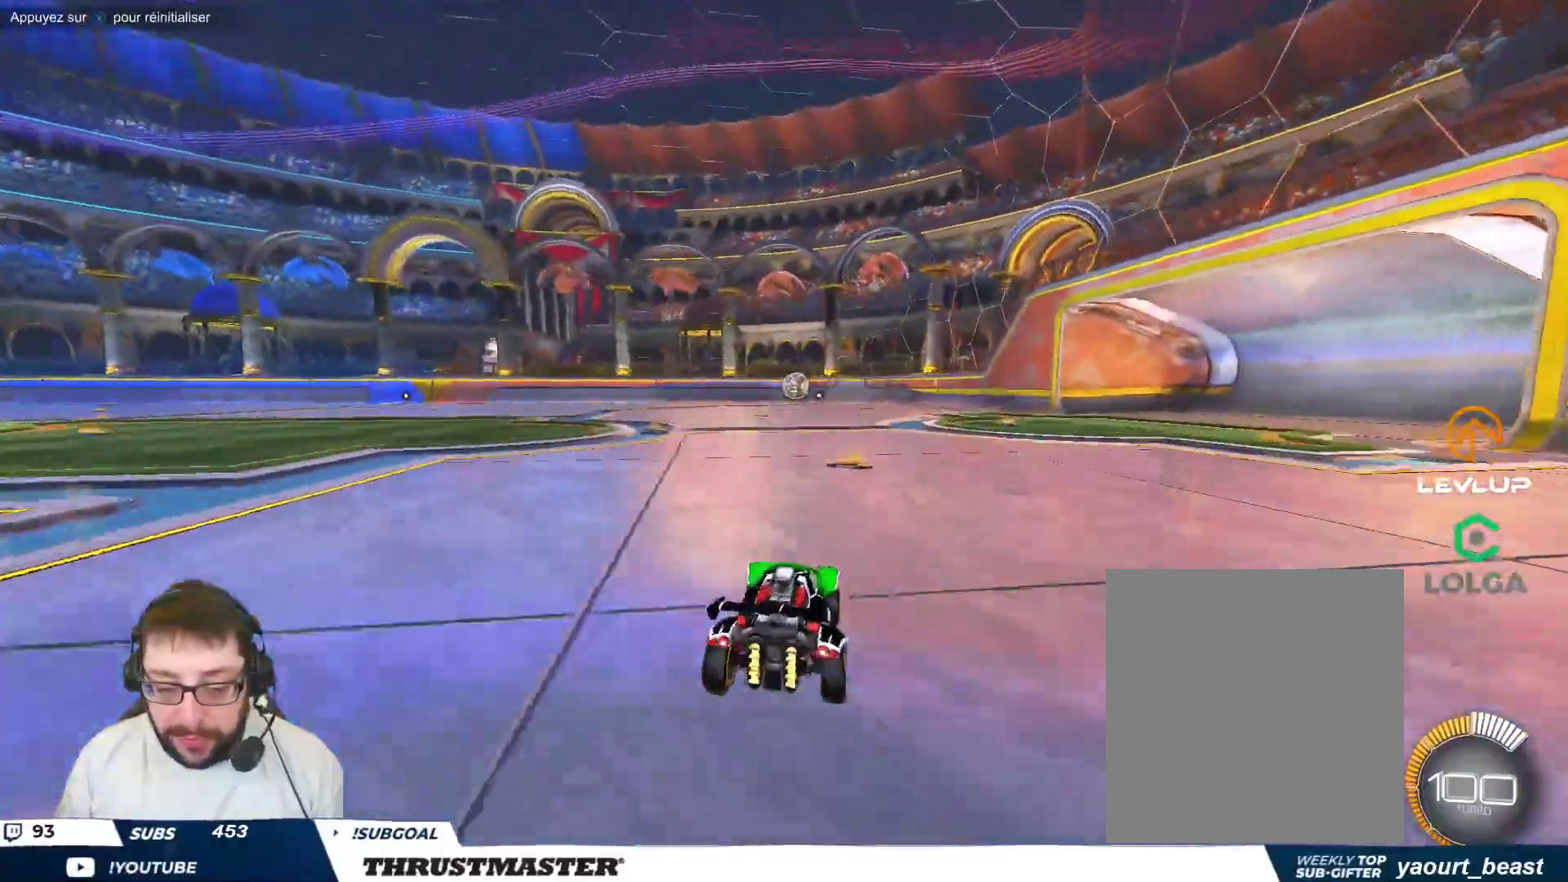
{"buttons": [], "left_stick": "right", "events": [[83, "A", "down"], [83, "B", "down"], [100, "left_stick", "right"], [133, "A", "up"], [200, "A", "down"], [200, "left_stick", "up-right"], [267, "A", "up"], [283, "B", "up"], [333, "B", "down"], [333, "Y", "down"], [333, "left_stick", "right"], [367, "B", "up"], [383, "Y", "up"]]}
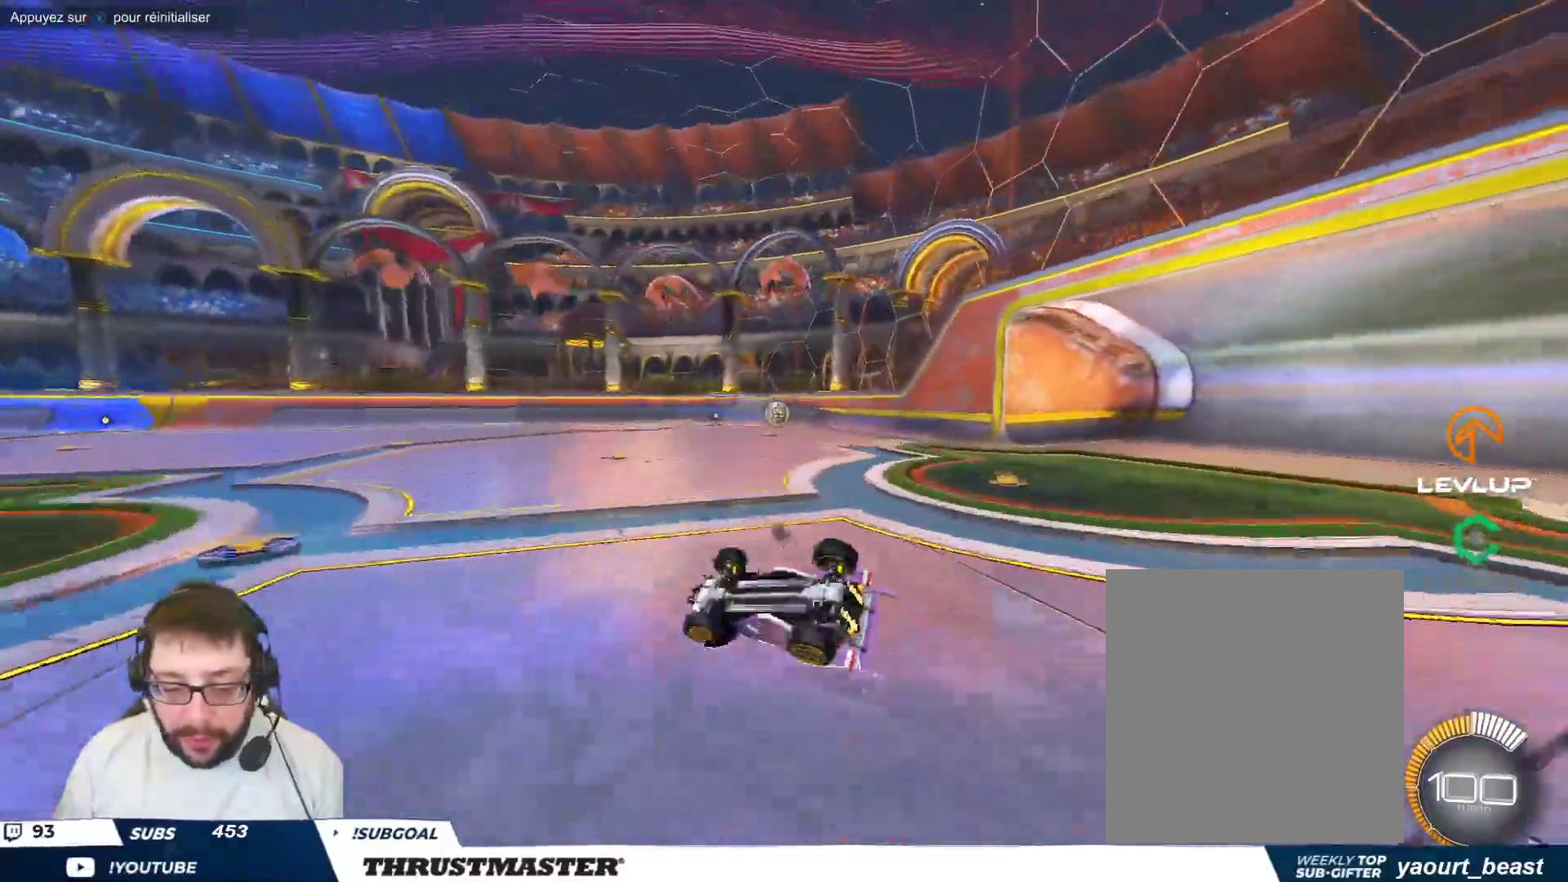
{"buttons": [], "left_stick": "right", "events": []}
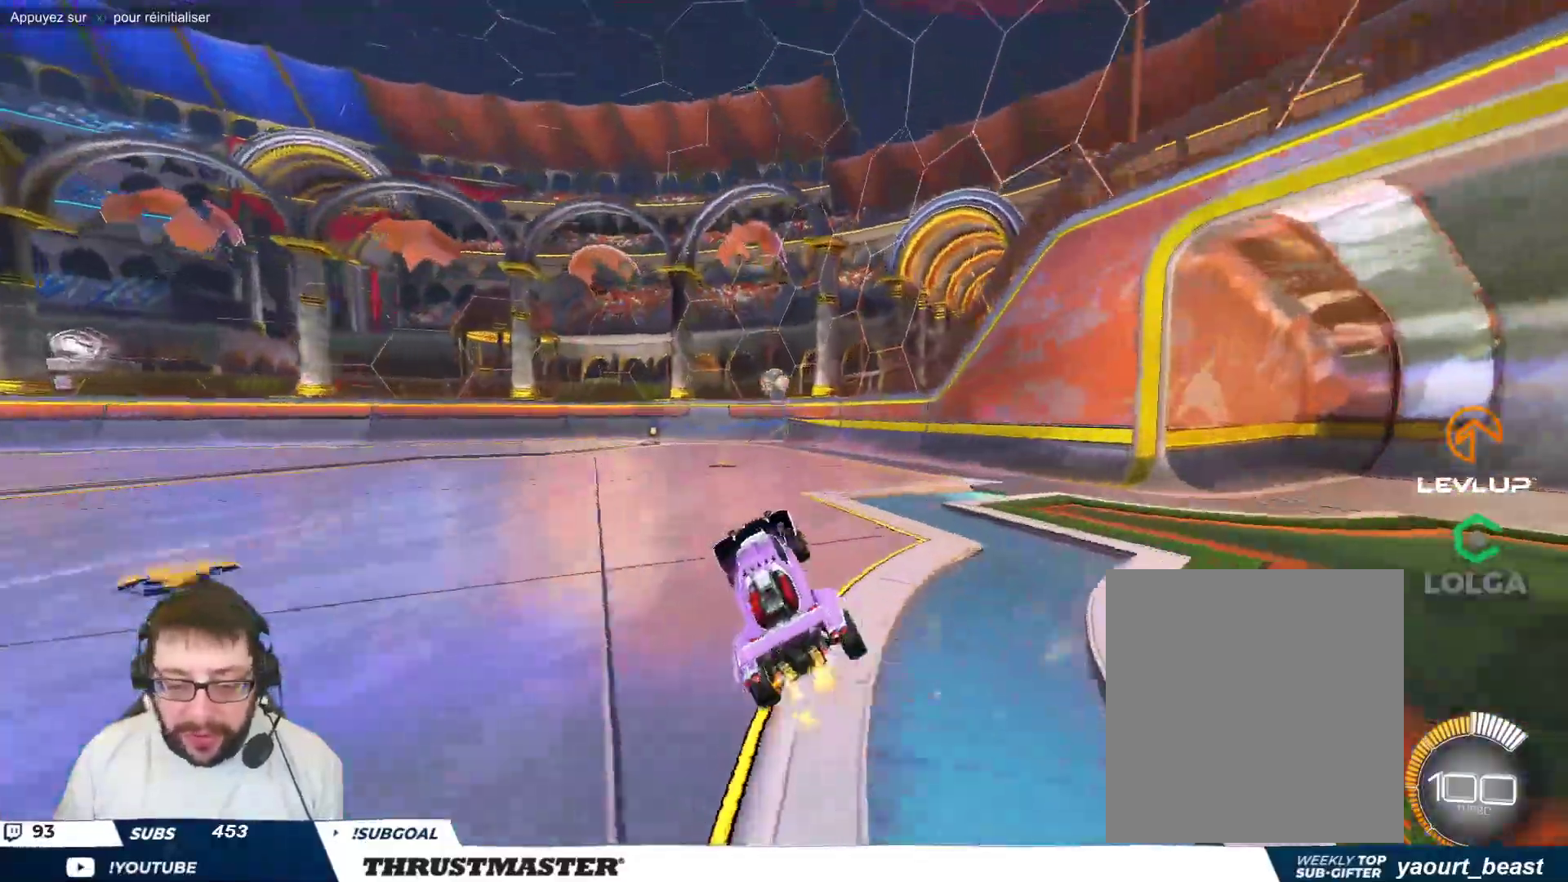
{"buttons": [], "left_stick": "center", "events": [[33, "left_stick", "center"]]}
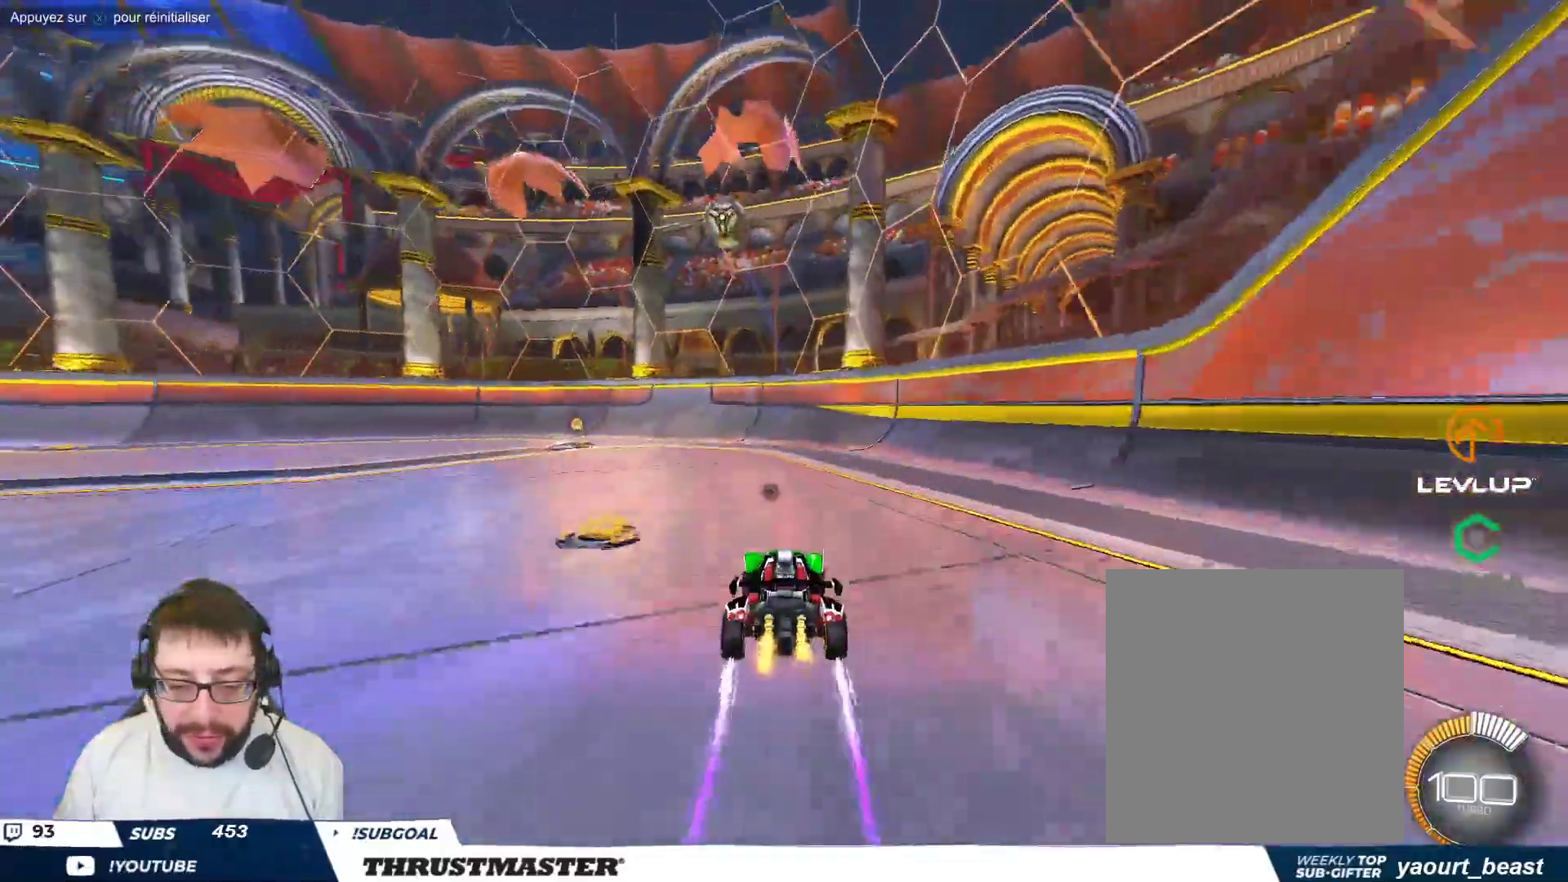
{"buttons": ["R2"], "left_stick": "center", "events": [[233, "Y", "down"], [317, "Y", "up"], [367, "R2", "down"]]}
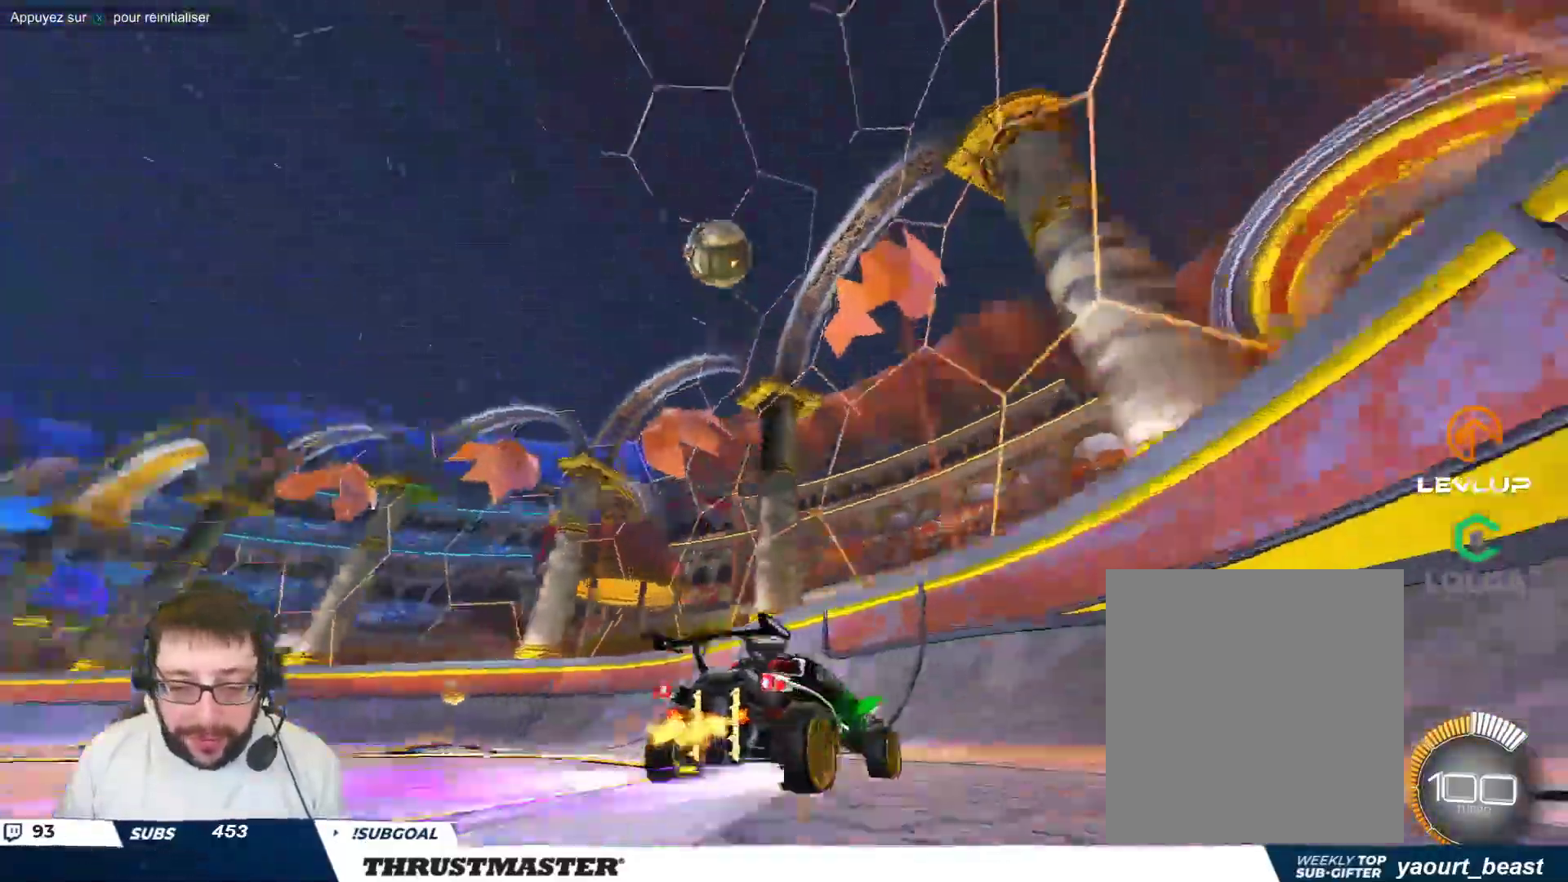
{"buttons": ["A", "B"], "left_stick": "down", "events": [[233, "left_stick", "down"], [417, "R2", "up"], [500, "A", "down"], [500, "B", "down"]]}
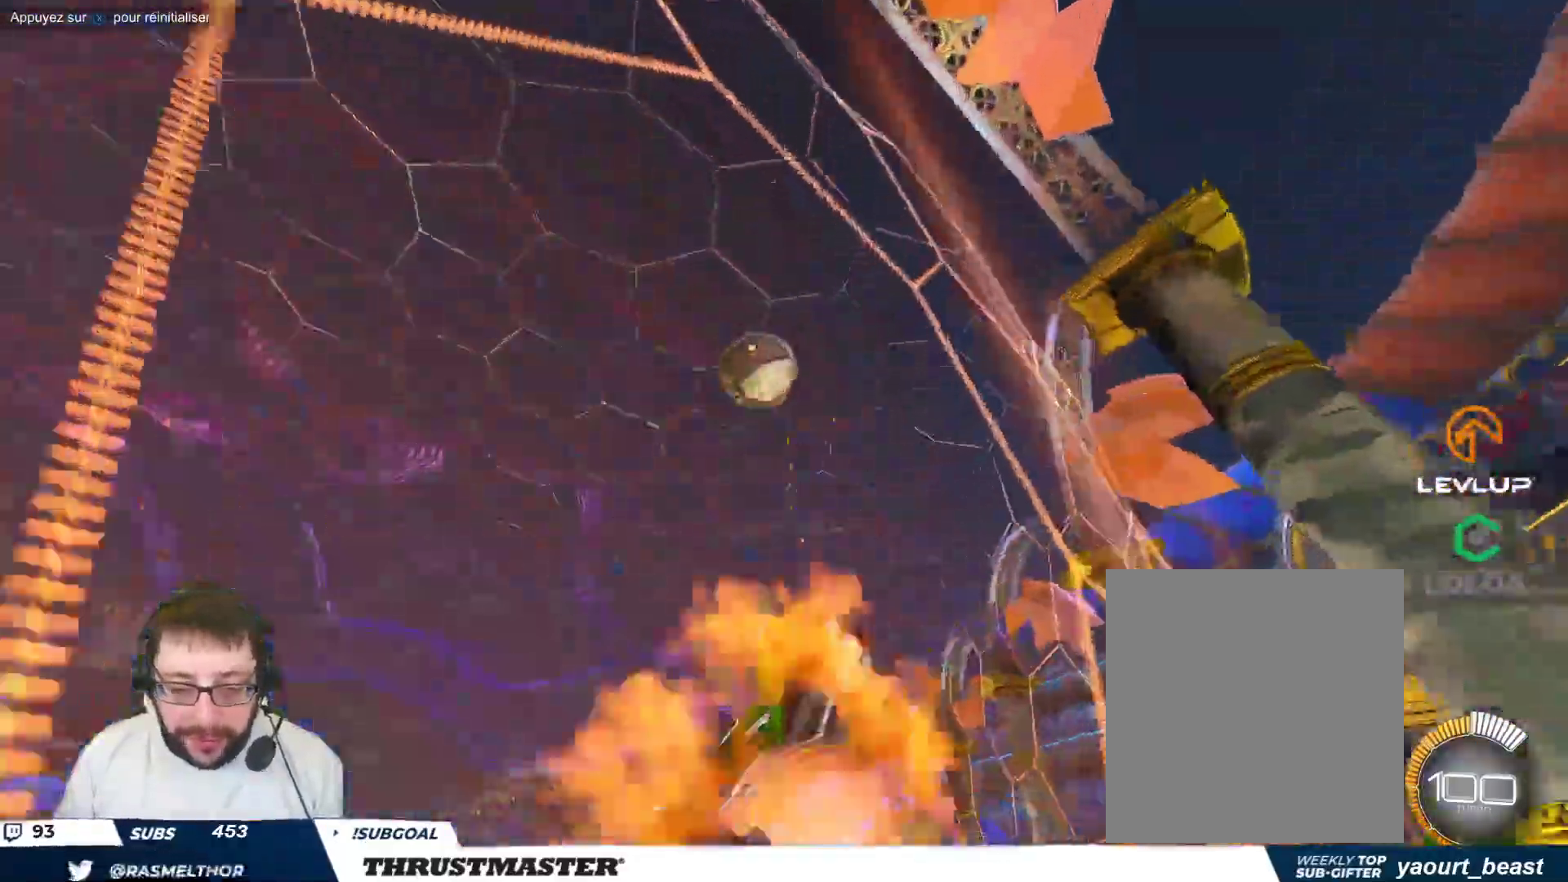
{"buttons": ["B"], "left_stick": "up-right", "events": [[200, "A", "up"], [200, "left_stick", "right"], [333, "left_stick", "up-right"]]}
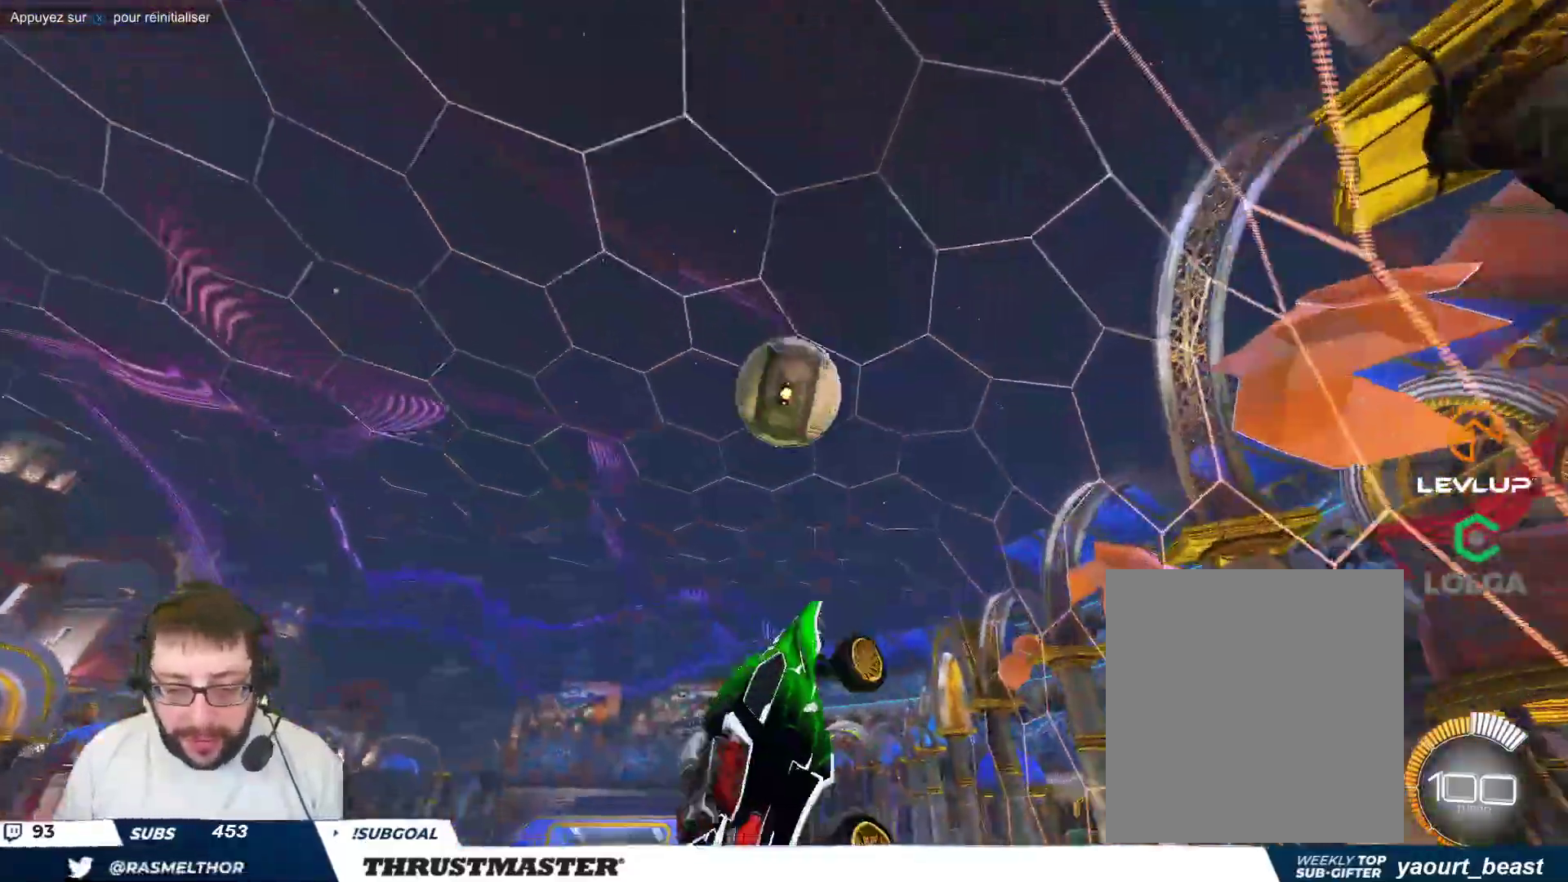
{"buttons": ["A", "B"], "left_stick": "right", "events": [[400, "A", "down"], [467, "left_stick", "right"]]}
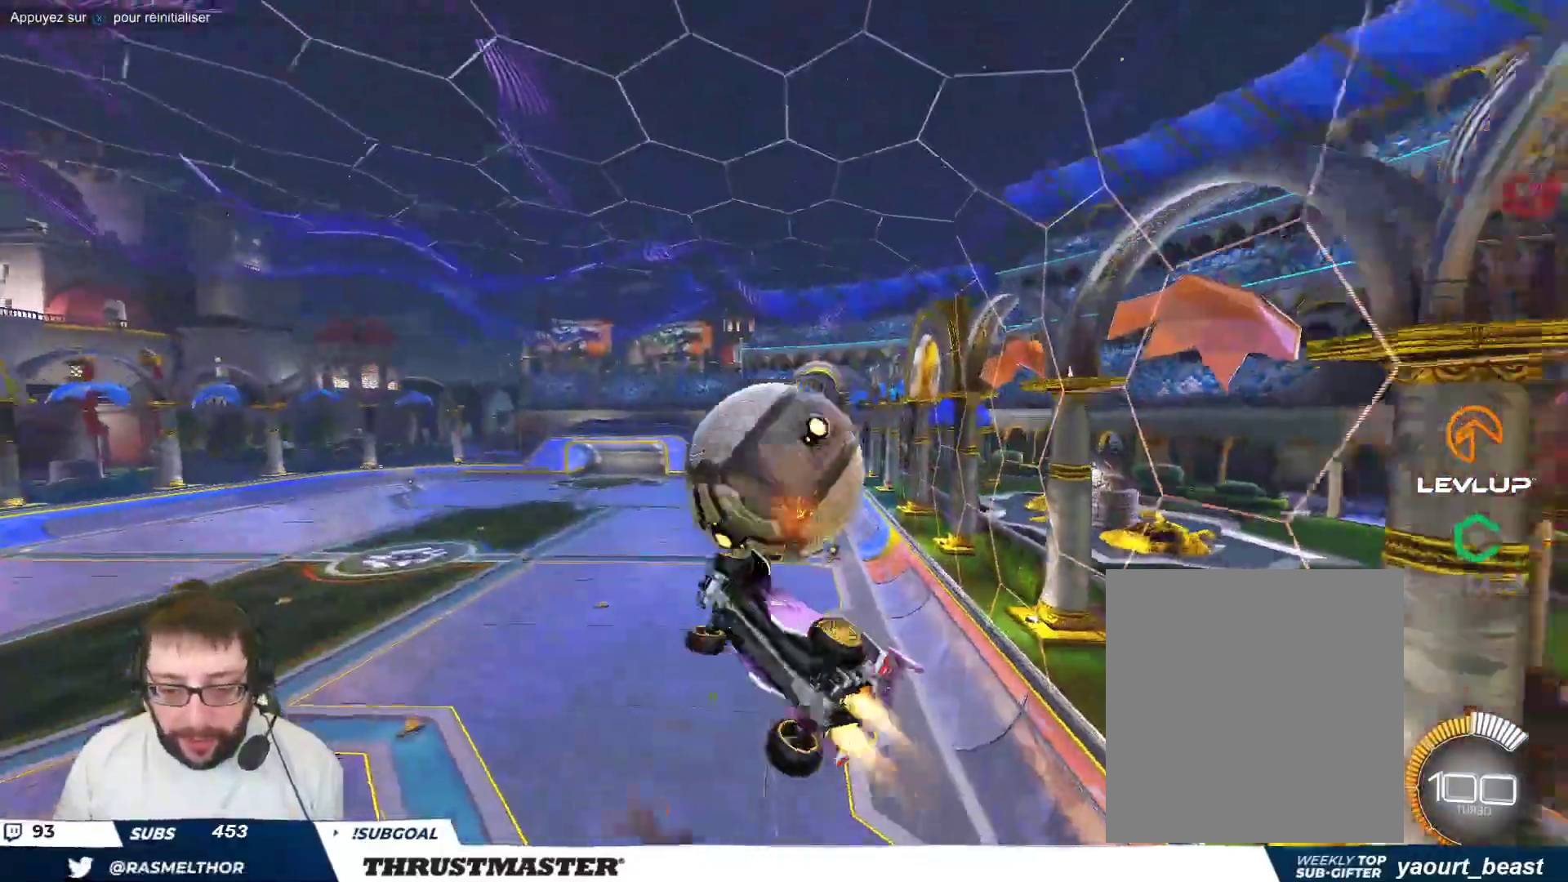
{"buttons": [], "left_stick": "up-right", "events": [[100, "A", "up"], [300, "B", "up"], [300, "left_stick", "up-right"]]}
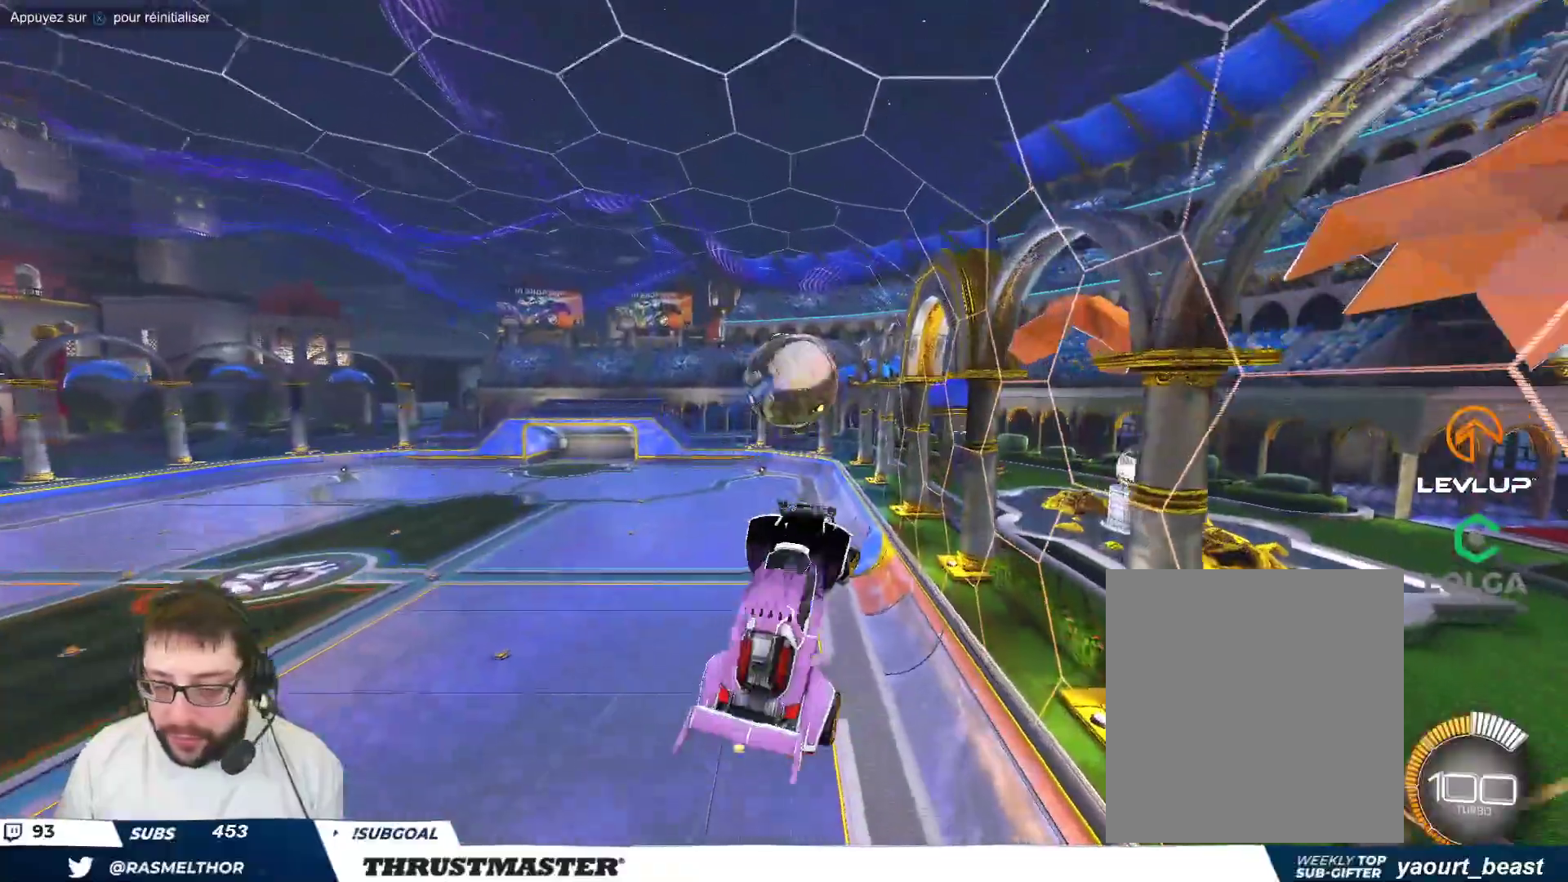
{"buttons": ["B"], "left_stick": "down-right", "events": [[233, "left_stick", "down-right"], [267, "B", "down"]]}
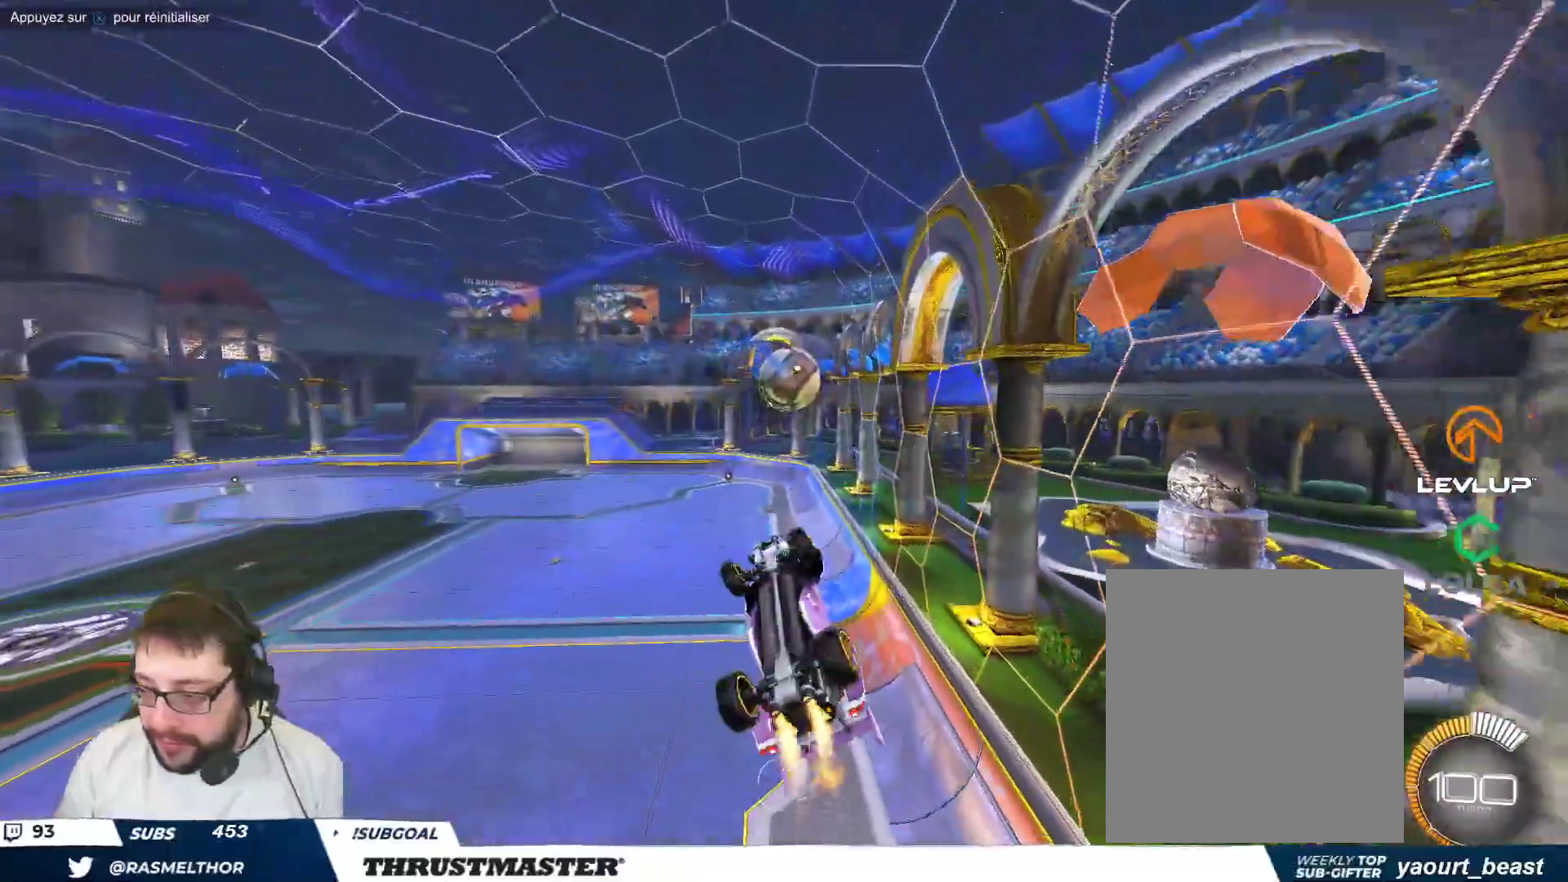
{"buttons": ["B", "Y"], "left_stick": "right", "events": [[100, "left_stick", "right"], [383, "B", "up"], [467, "B", "down"], [500, "Y", "down"]]}
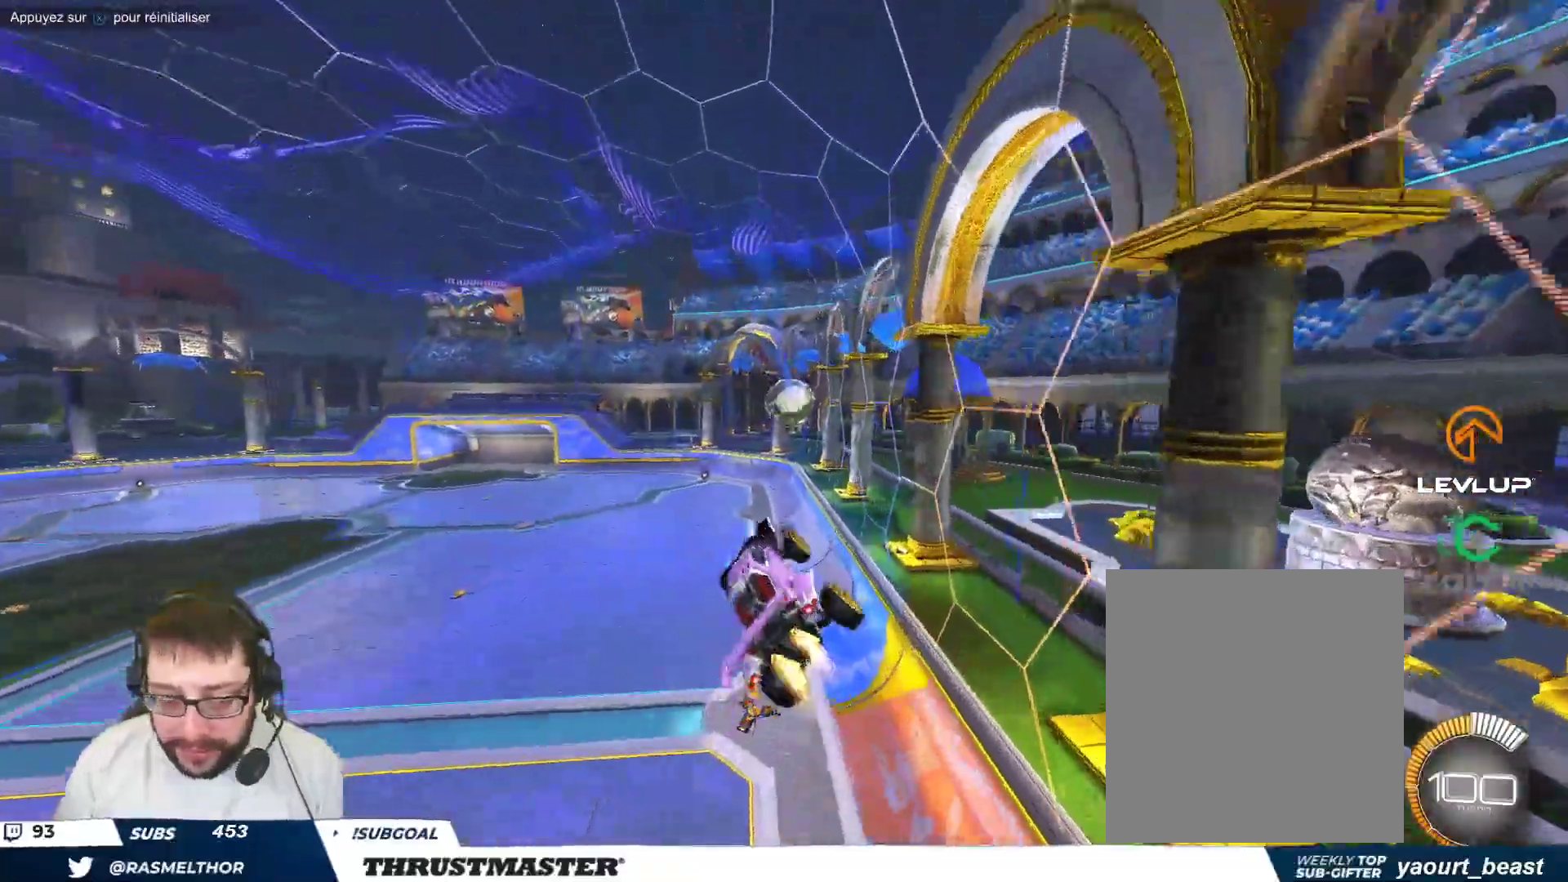
{"buttons": [], "left_stick": "right", "events": [[150, "Y", "up"], [250, "B", "up"]]}
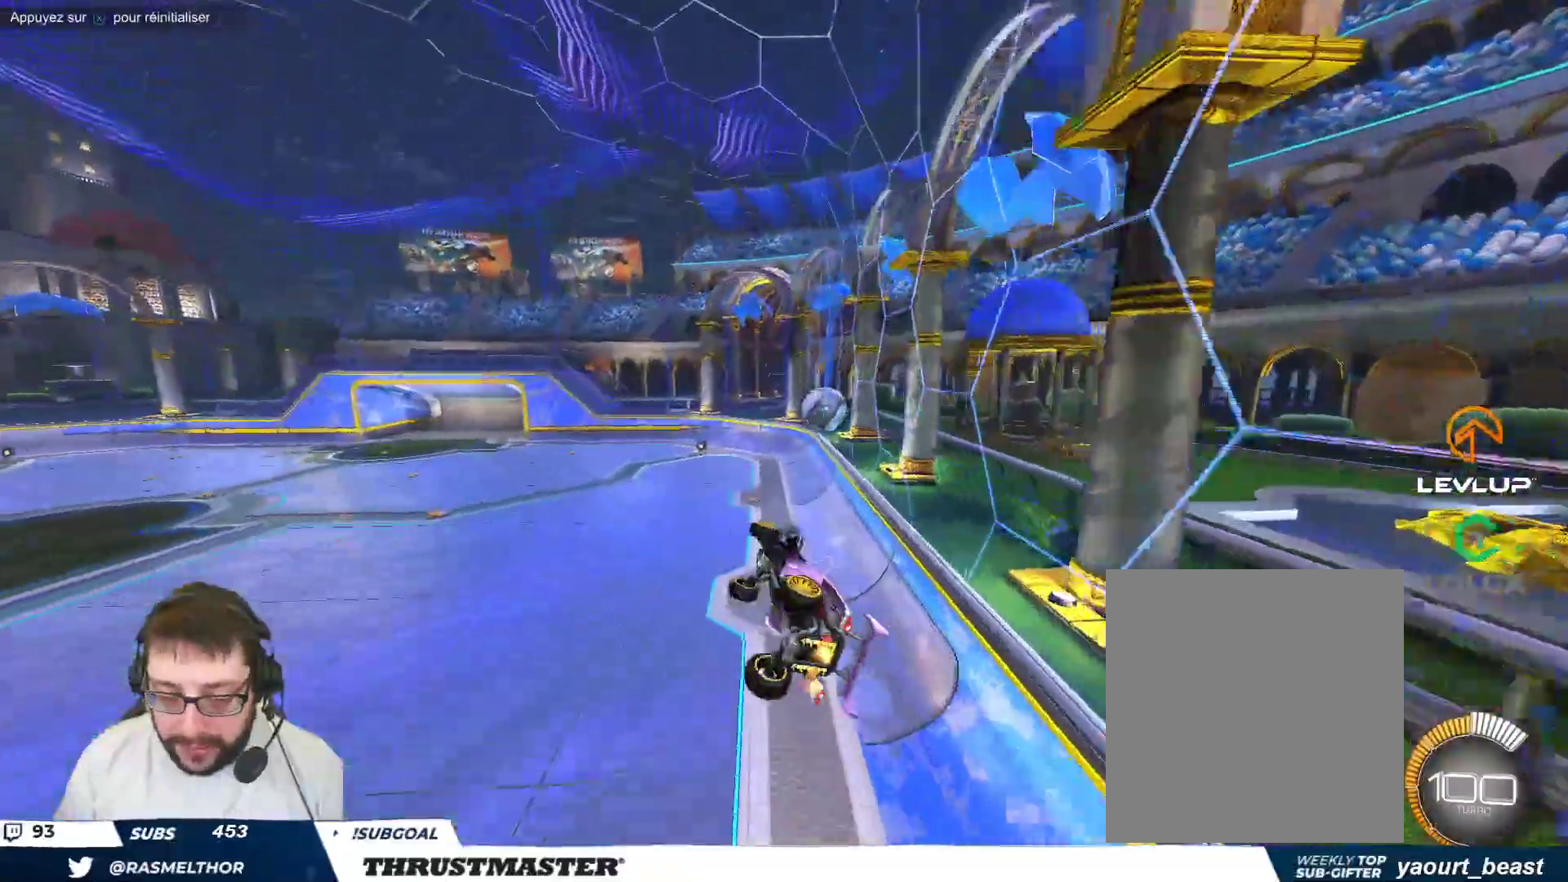
{"buttons": ["B", "Y"], "left_stick": "right", "events": [[300, "R2", "down"], [350, "R2", "up"], [450, "B", "down"], [467, "Y", "down"]]}
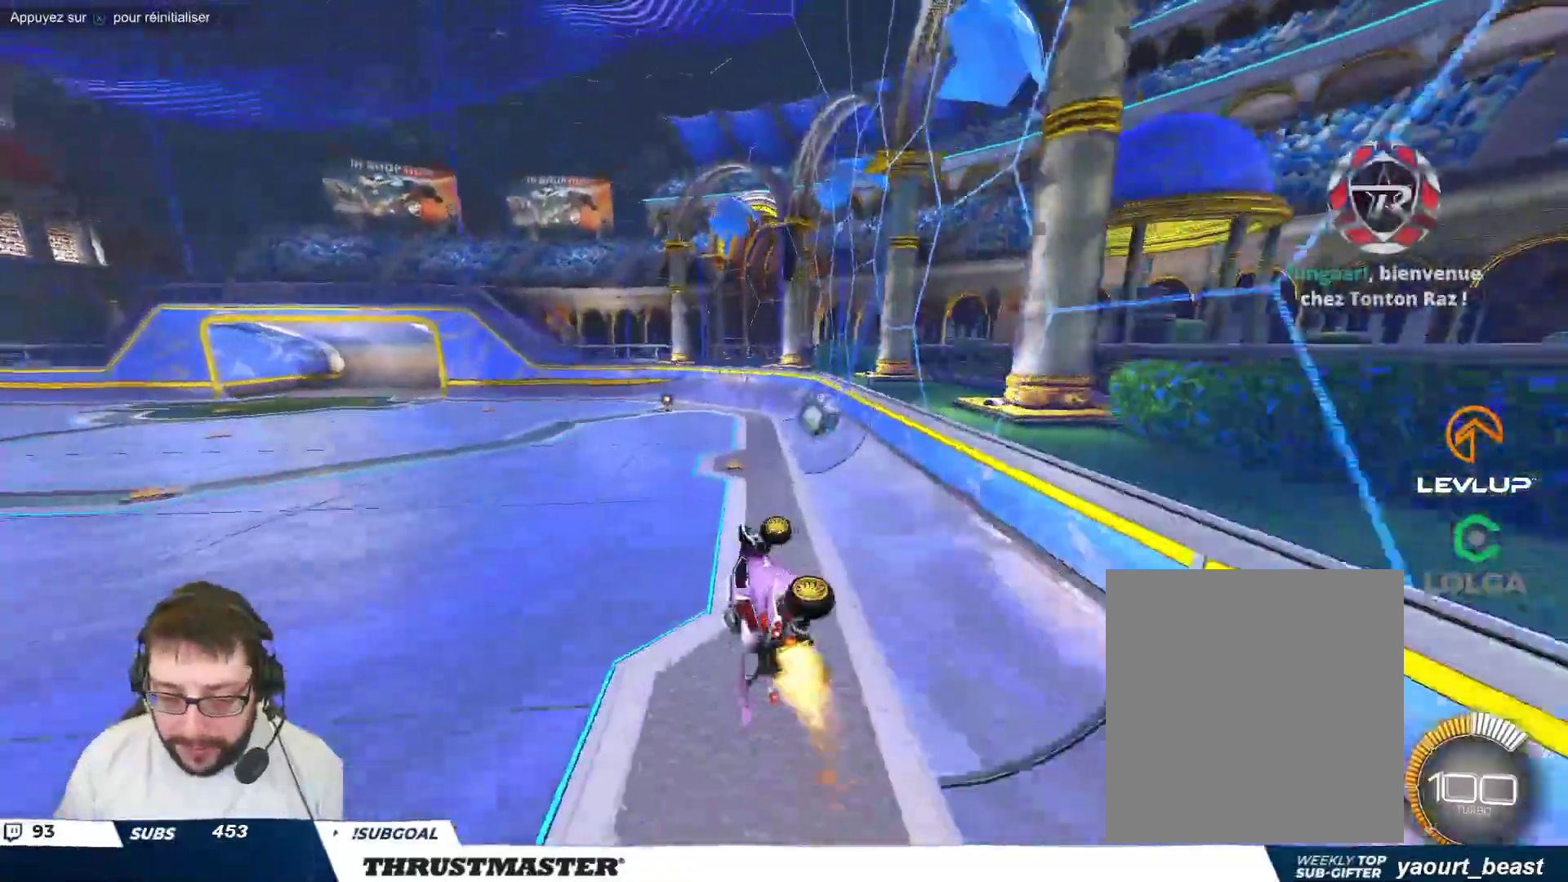
{"buttons": [], "left_stick": "center", "events": [[100, "left_stick", "center"], [117, "B", "up"], [117, "Y", "up"]]}
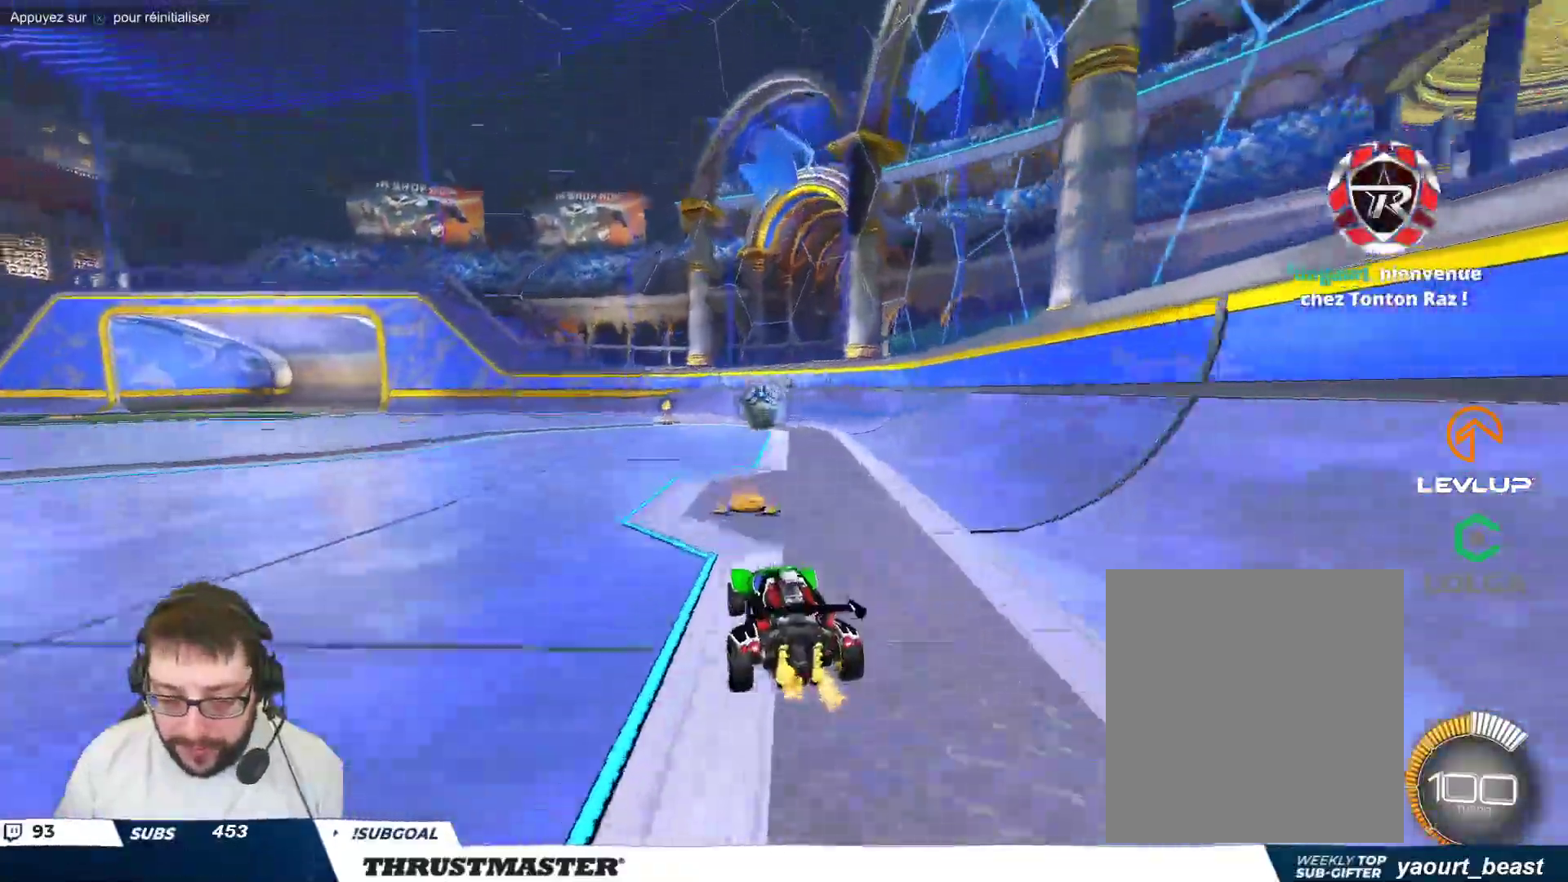
{"buttons": [], "left_stick": "down-left", "events": [[33, "left_stick", "down-right"], [50, "A", "down"], [67, "B", "down"], [117, "left_stick", "up-left"], [133, "A", "up"], [150, "B", "up"], [167, "B", "down"], [183, "A", "down"], [250, "left_stick", "down"], [283, "A", "up"], [283, "B", "up"], [350, "B", "down"], [367, "Y", "down"], [383, "left_stick", "down-left"], [400, "B", "up"], [433, "Y", "up"]]}
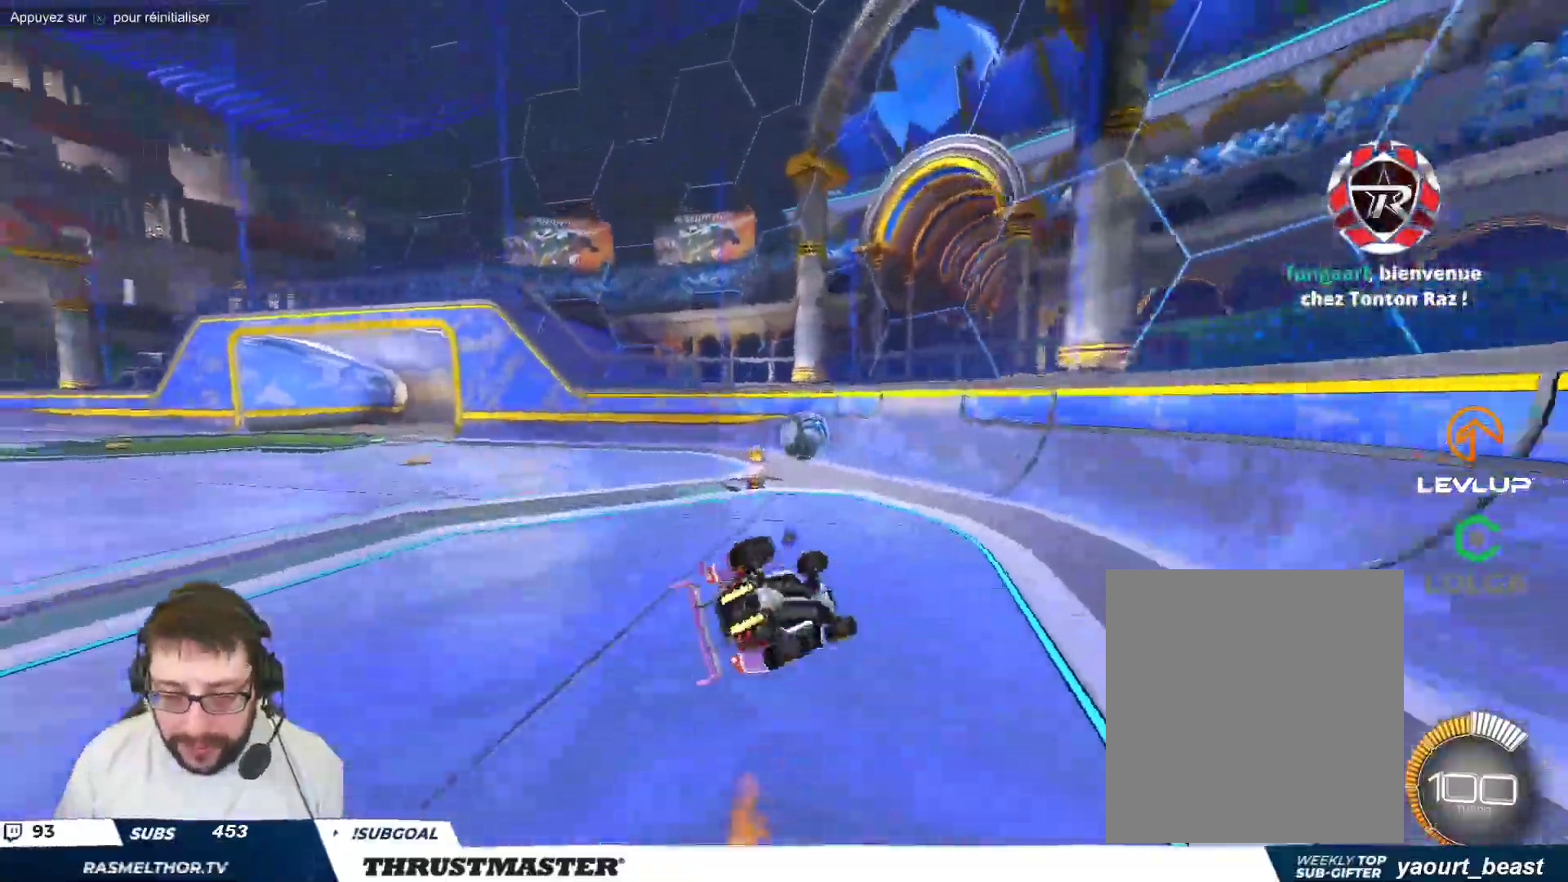
{"buttons": [], "left_stick": "left", "events": [[183, "left_stick", "left"]]}
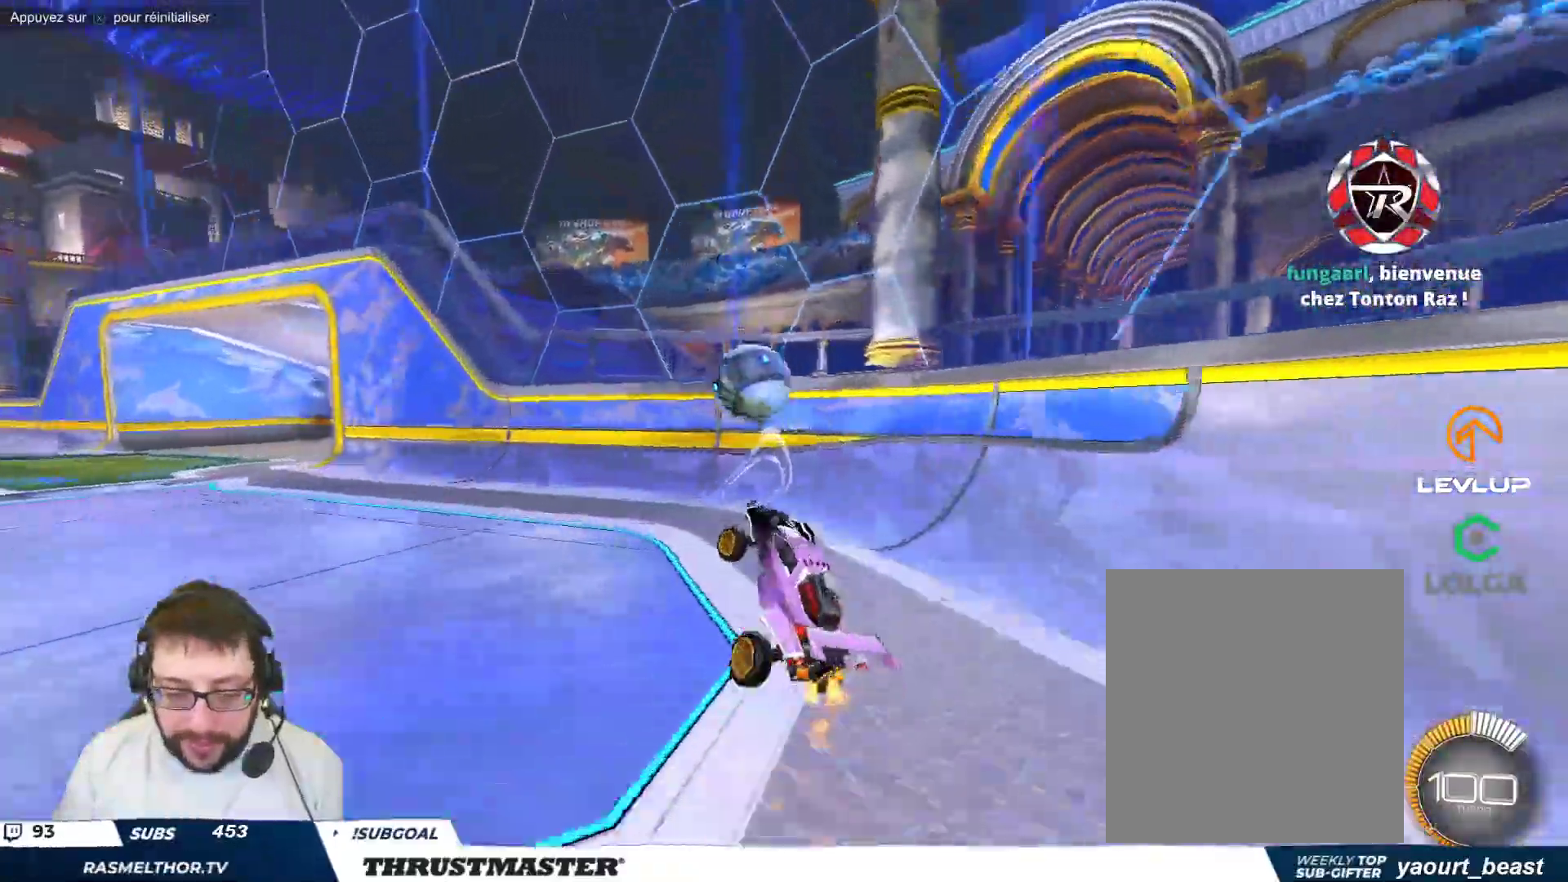
{"buttons": [], "left_stick": "up-left", "events": [[50, "left_stick", "center"], [100, "B", "down"], [100, "Y", "down"], [133, "left_stick", "left"], [183, "B", "up"], [200, "Y", "up"], [333, "left_stick", "center"], [367, "B", "down"], [450, "B", "up"], [450, "left_stick", "up-left"]]}
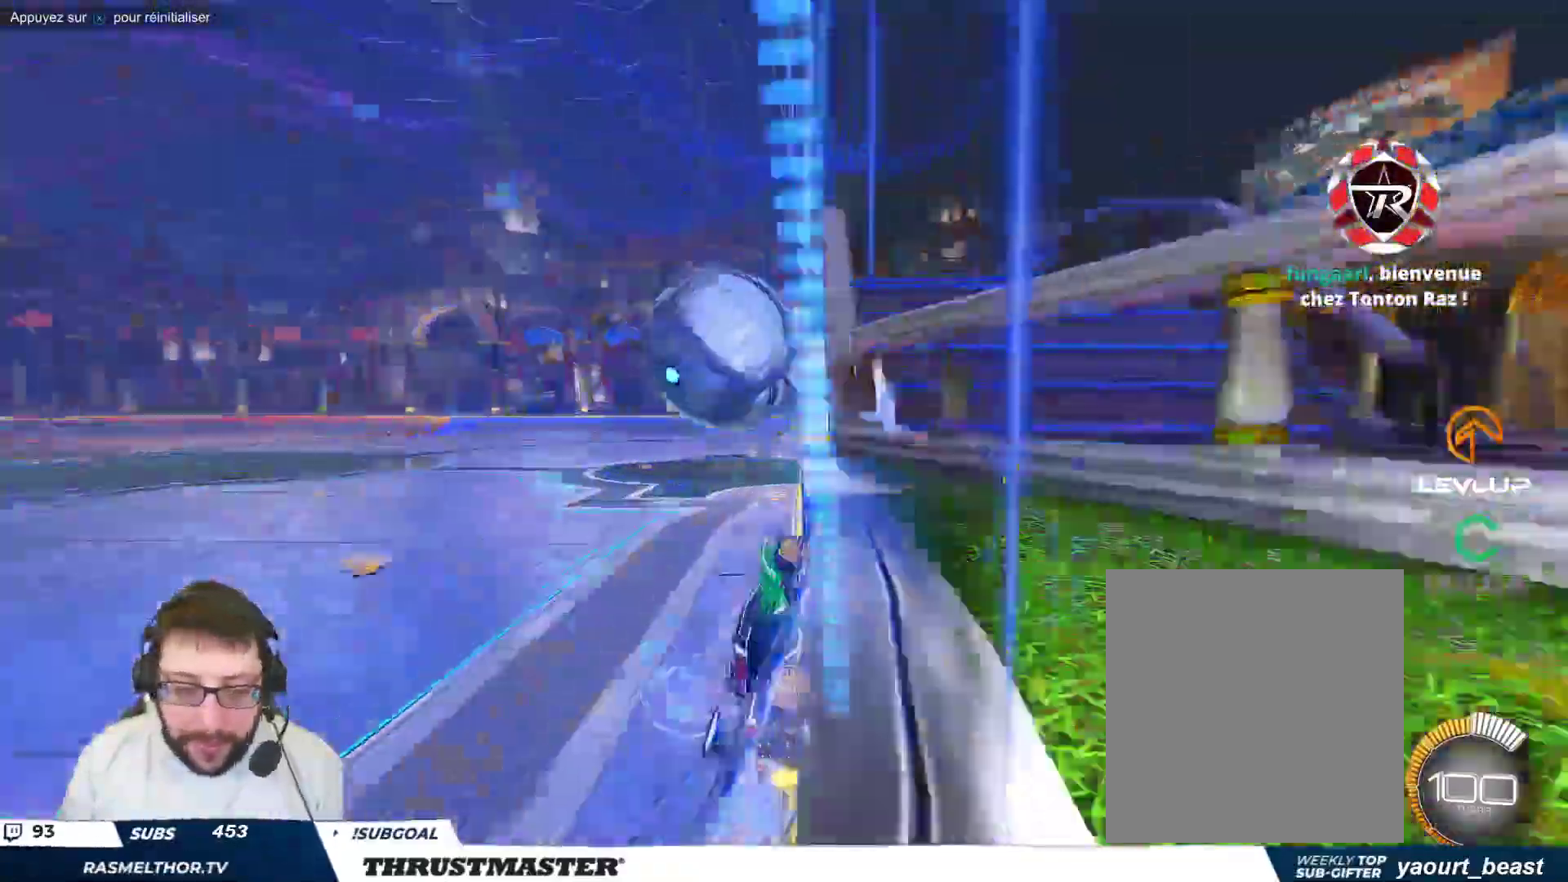
{"buttons": ["A", "B"], "left_stick": "down", "events": [[67, "B", "down"], [133, "B", "up"], [133, "R2", "down"], [183, "R2", "up"], [217, "B", "down"], [367, "B", "up"], [417, "A", "down"], [417, "B", "down"], [483, "left_stick", "down"]]}
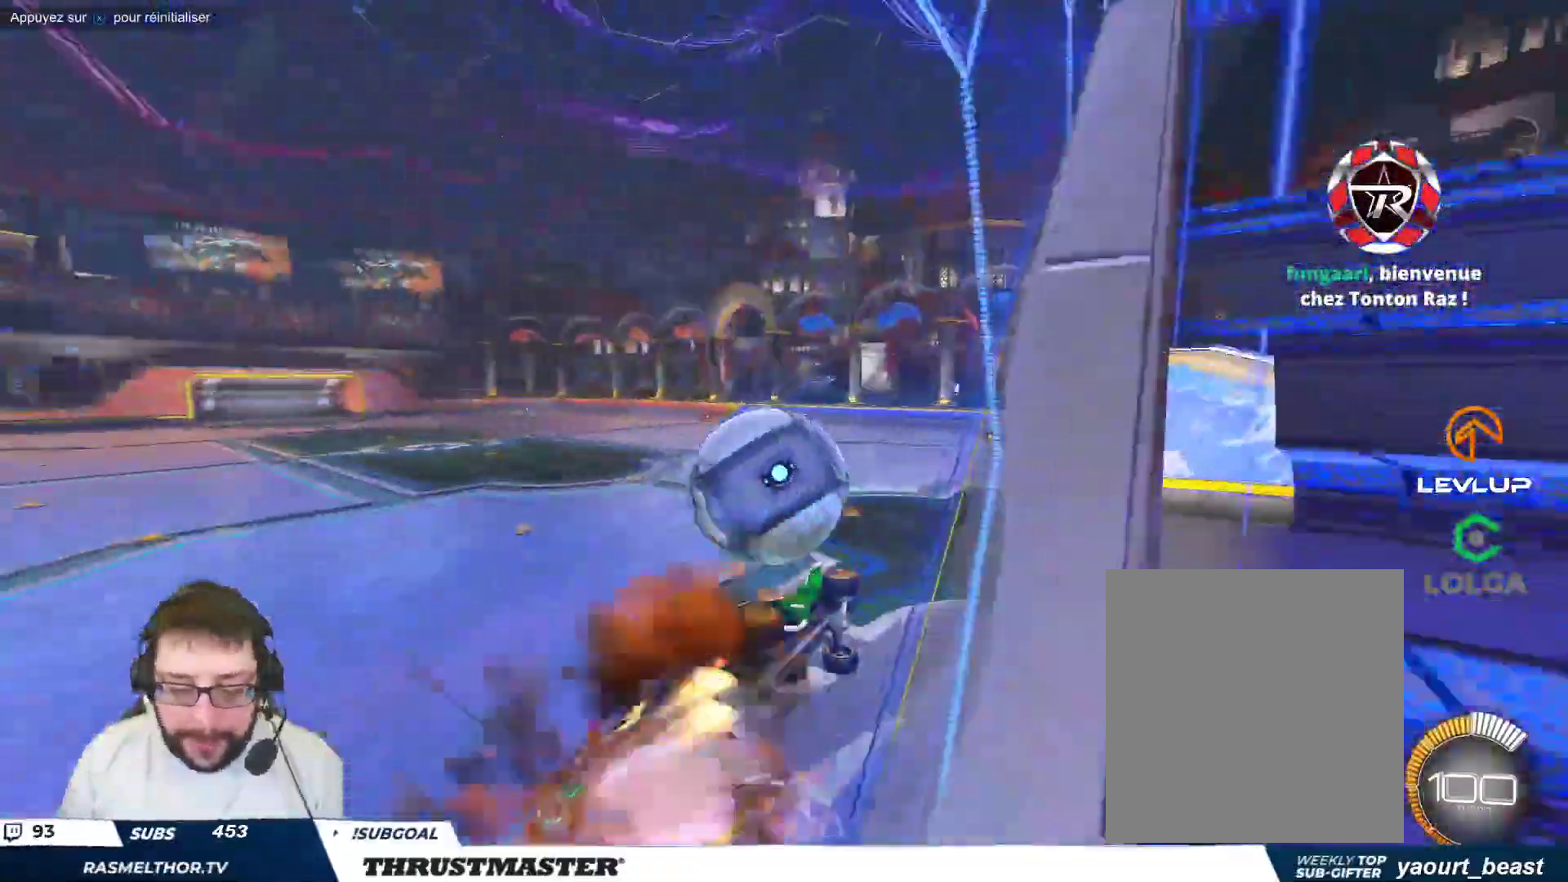
{"buttons": ["B"], "left_stick": "down-left", "events": [[67, "A", "up"], [83, "B", "up"], [150, "left_stick", "right"], [400, "left_stick", "center"], [417, "B", "down"], [450, "left_stick", "down-left"]]}